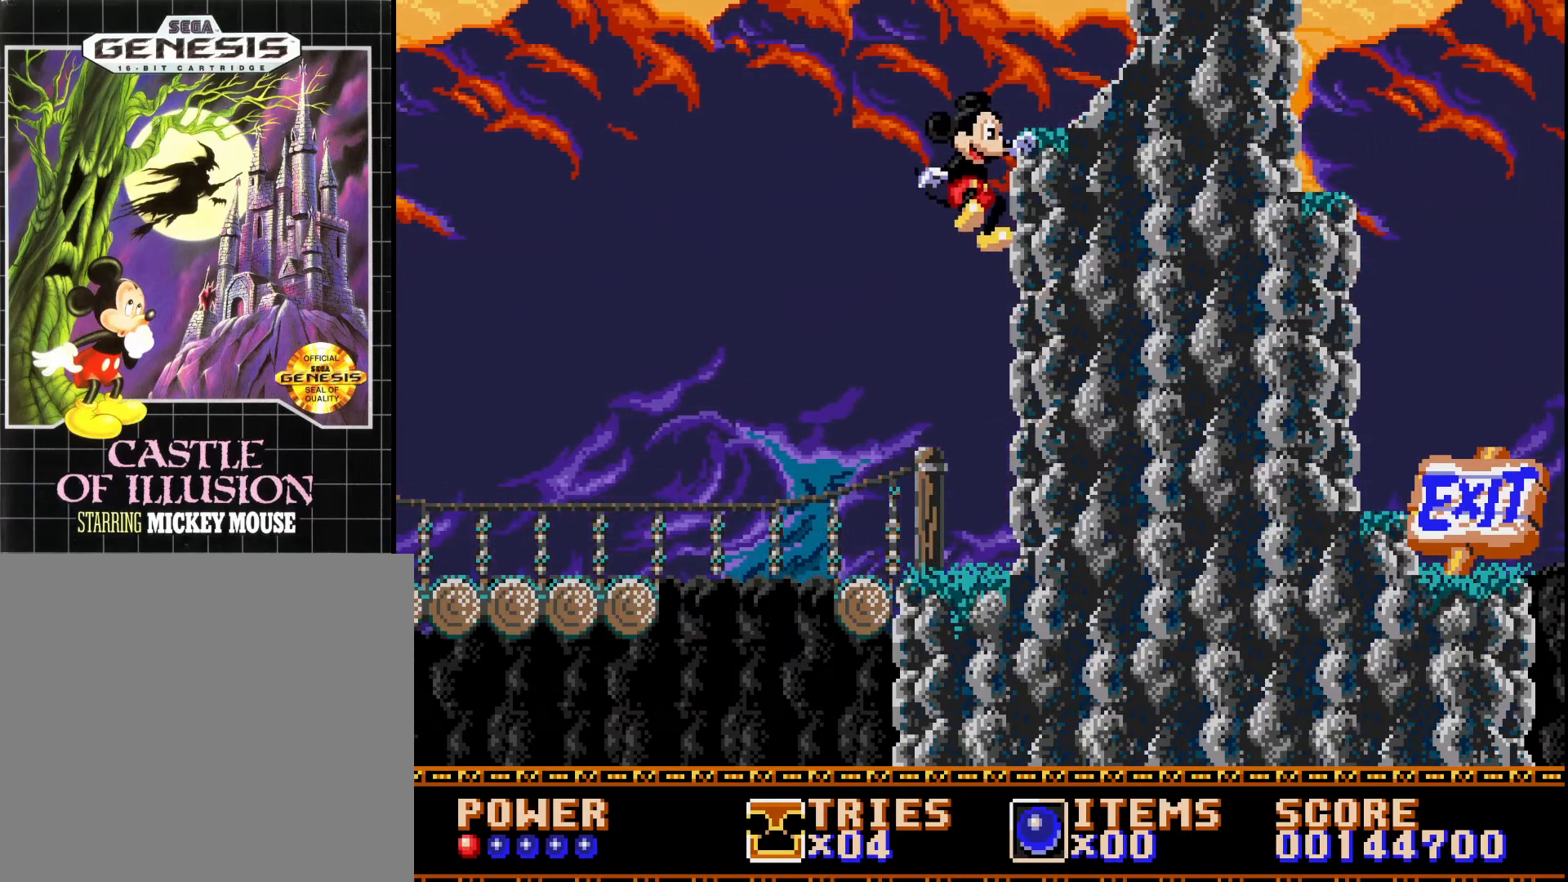
Gameplay with a controller (Xbox layout); each line is a JSON object with the inputs held at the frame after it. "events" lists button and stick changes between this image and that frame as [ms after this image, input, new state], when the widget could be followed in between. Not read: left_stick.
{"buttons": ["DPAD_LEFT"], "right_stick": "center", "events": [[50, "A", "up"], [50, "X", "up"], [183, "DPAD_RIGHT", "up"], [333, "DPAD_LEFT", "down"]]}
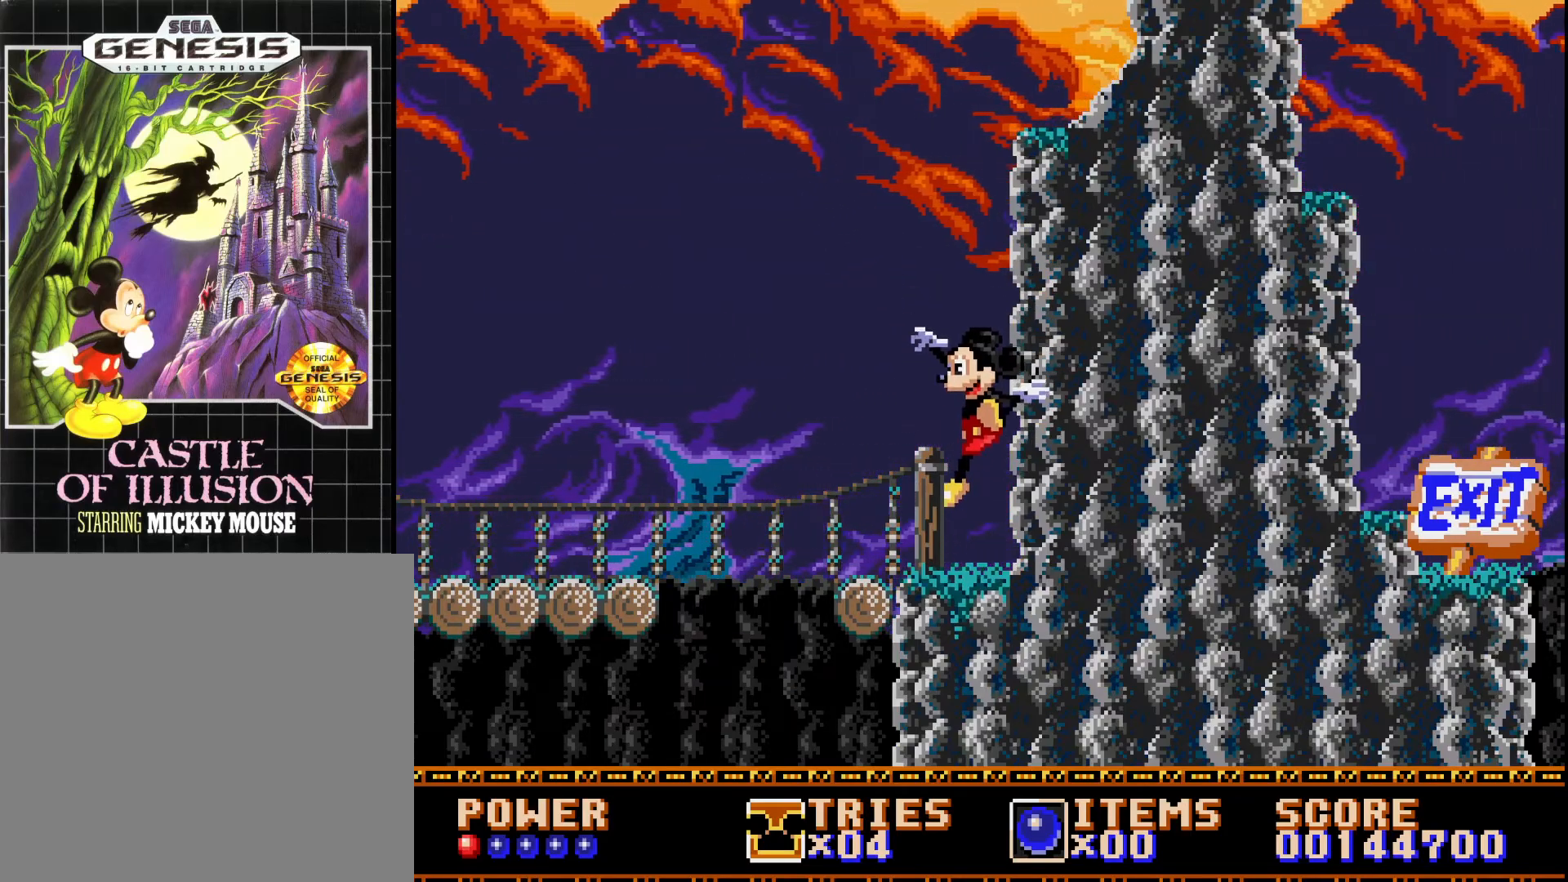
{"buttons": [], "right_stick": "center", "events": [[233, "DPAD_LEFT", "up"]]}
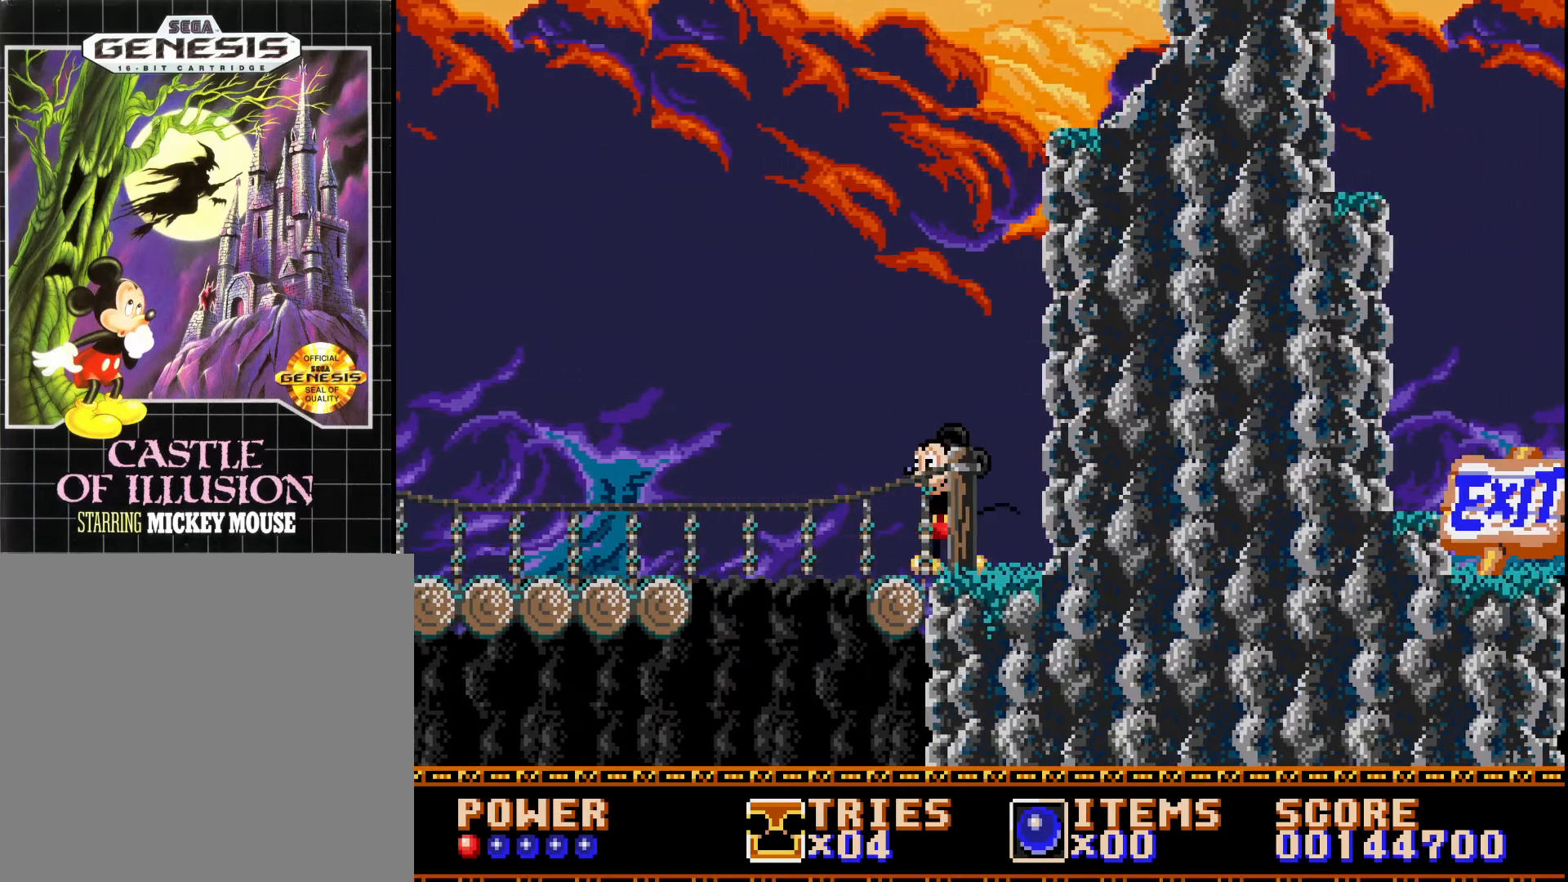
{"buttons": ["DPAD_LEFT"], "right_stick": "center", "events": [[467, "DPAD_LEFT", "down"]]}
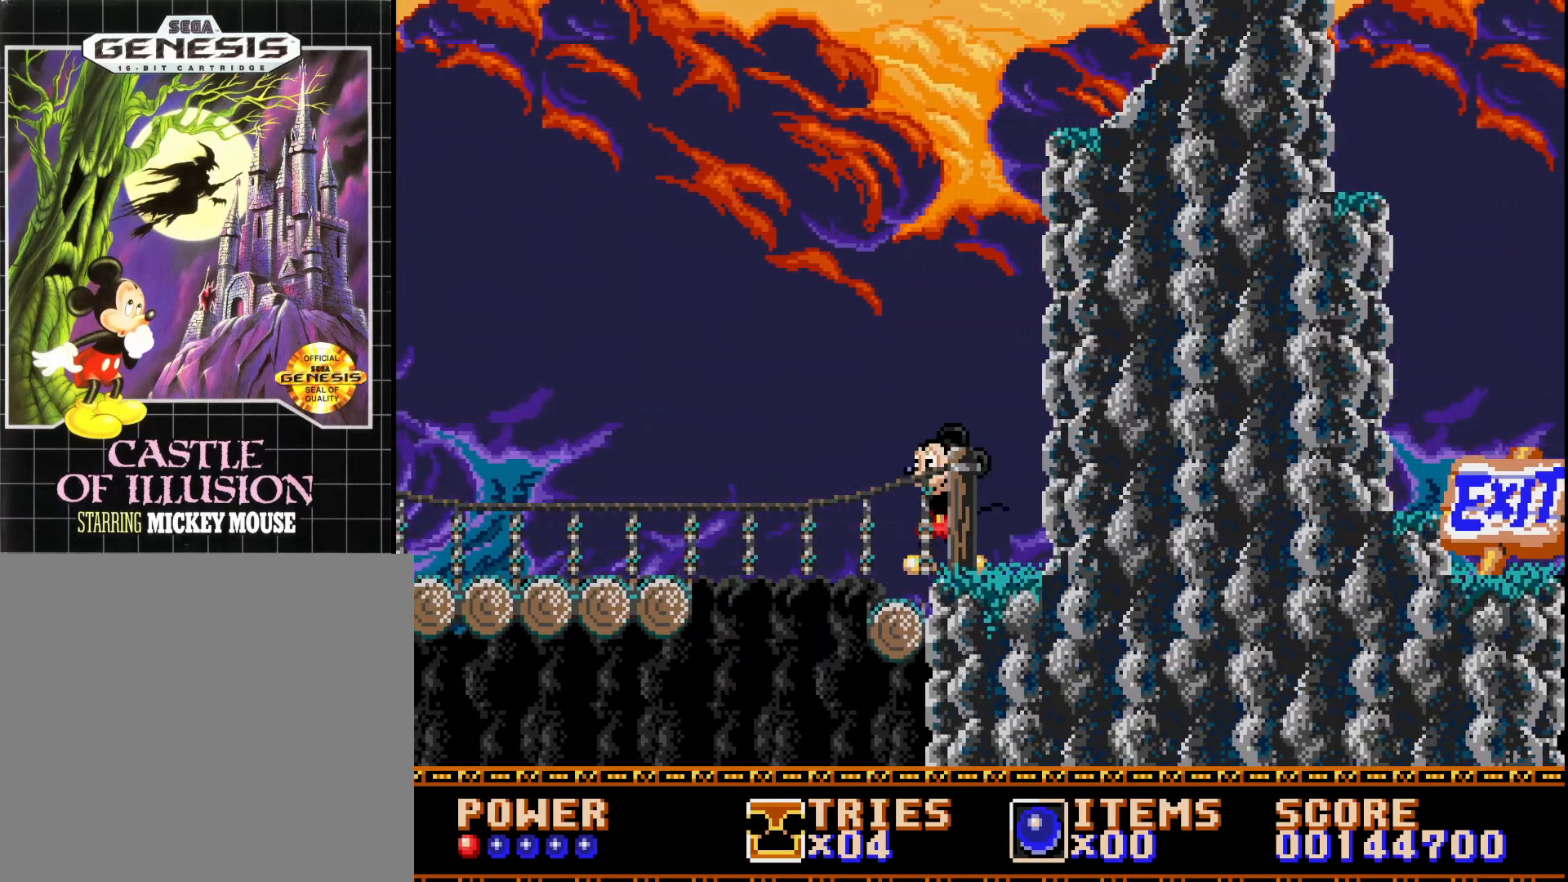
{"buttons": ["A", "DPAD_LEFT"], "right_stick": "center", "events": [[217, "A", "down"]]}
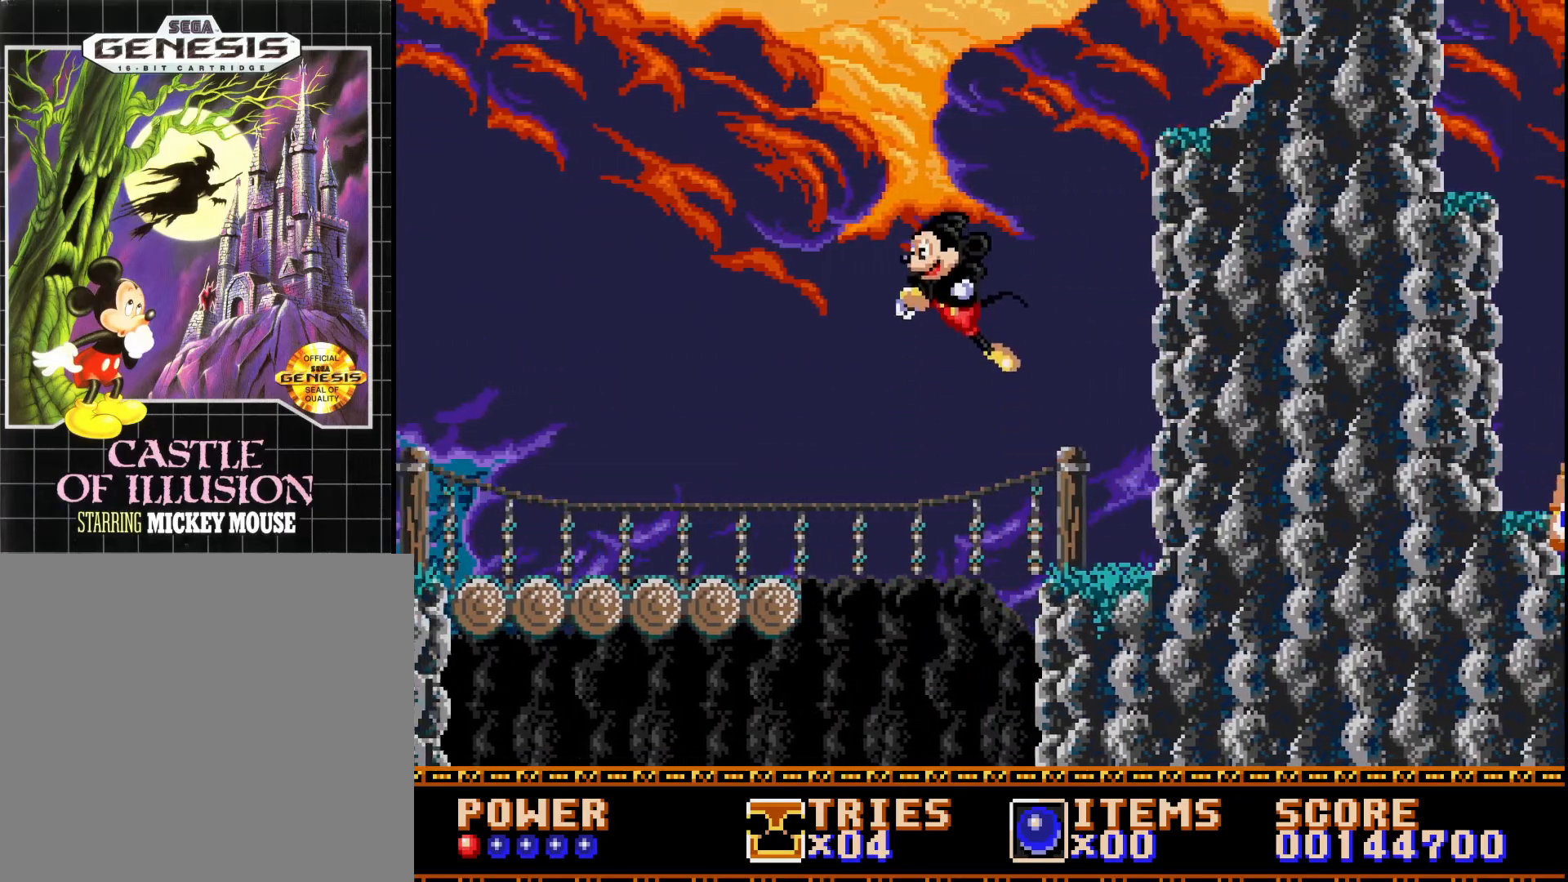
{"buttons": ["A", "DPAD_LEFT"], "right_stick": "center", "events": []}
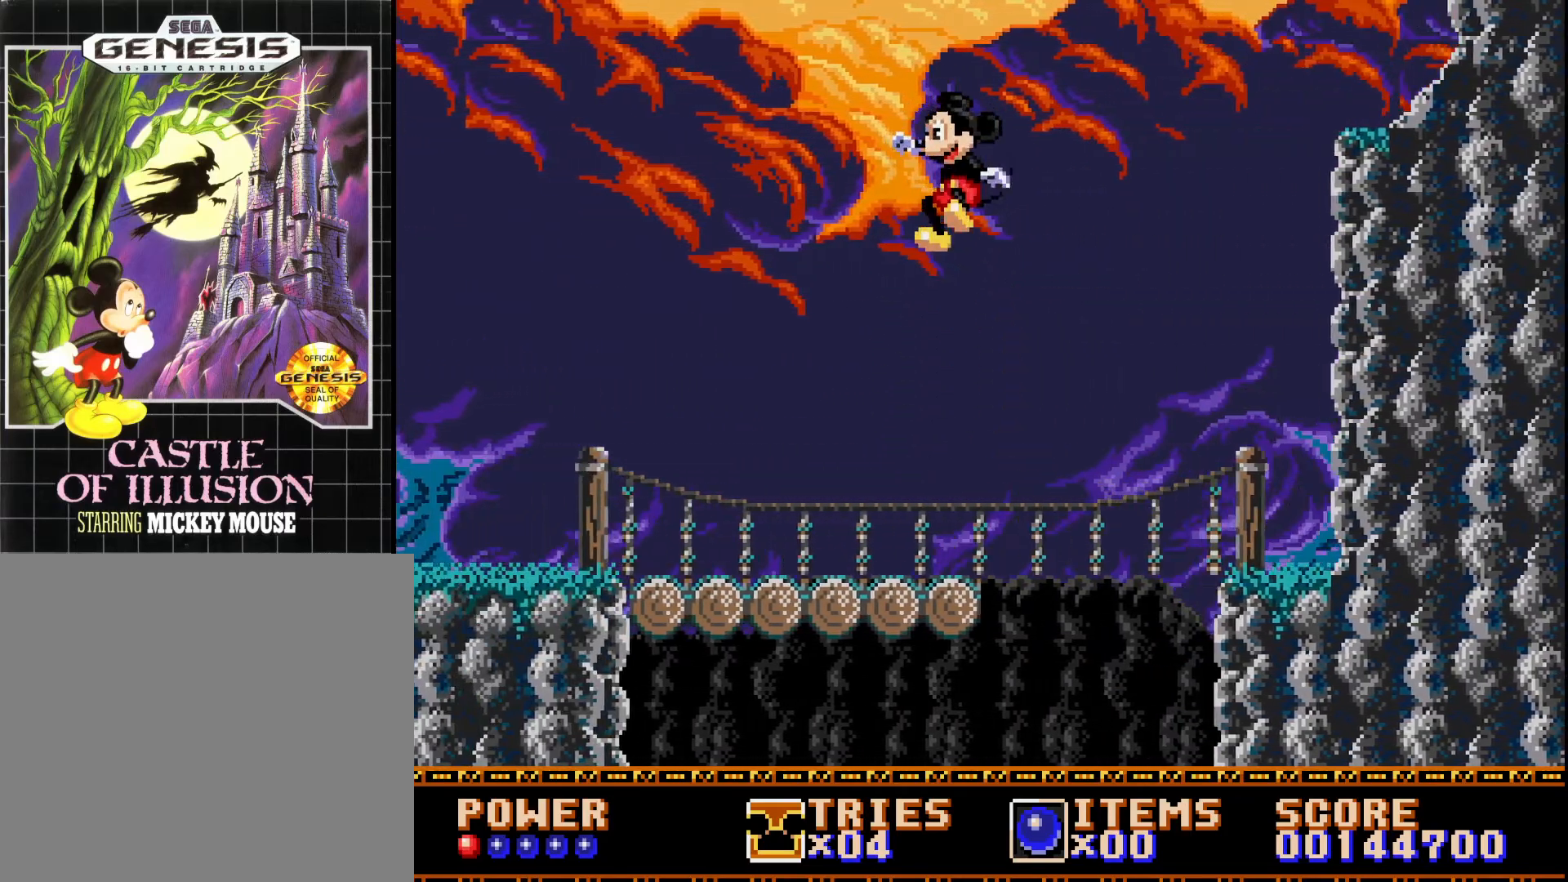
{"buttons": ["DPAD_LEFT"], "right_stick": "center", "events": [[167, "A", "up"]]}
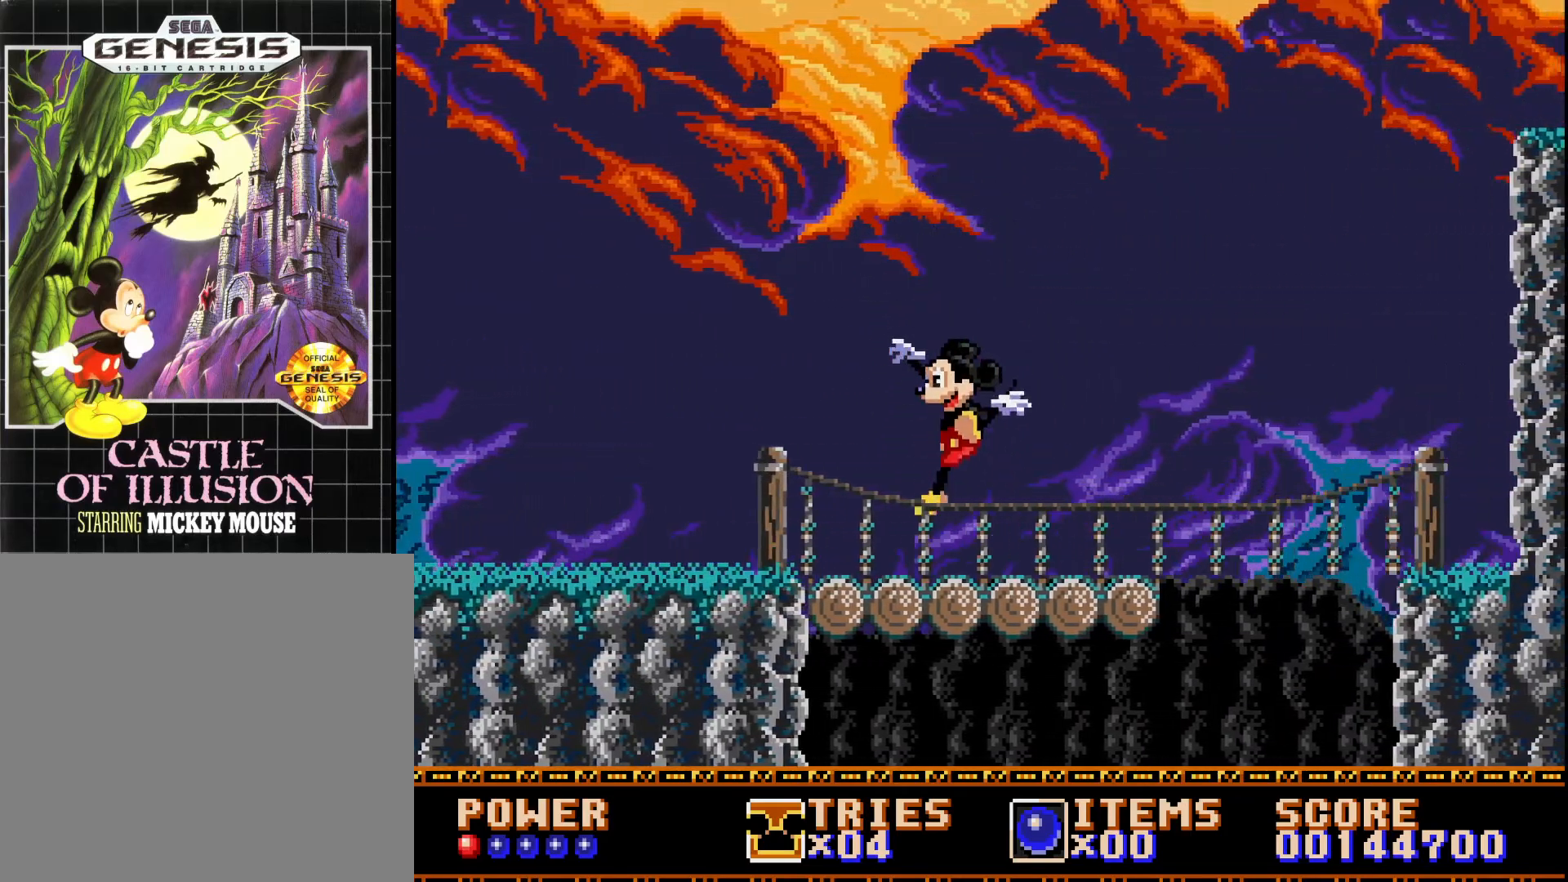
{"buttons": ["DPAD_LEFT"], "right_stick": "center", "events": [[33, "A", "down"], [200, "A", "up"], [300, "A", "down"], [400, "A", "up"]]}
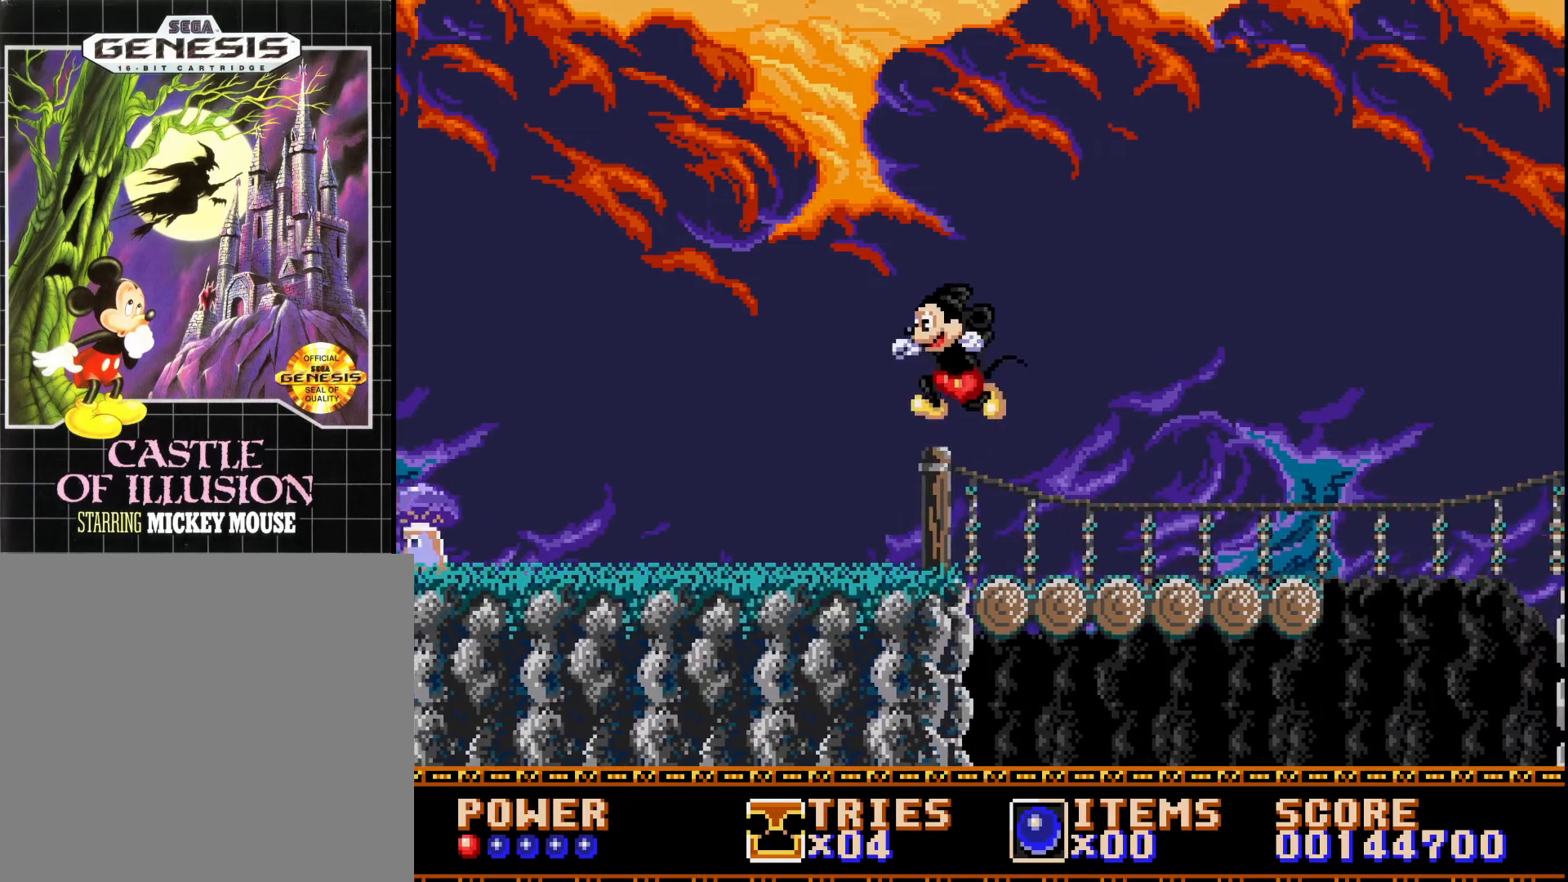
{"buttons": ["DPAD_LEFT"], "right_stick": "center", "events": []}
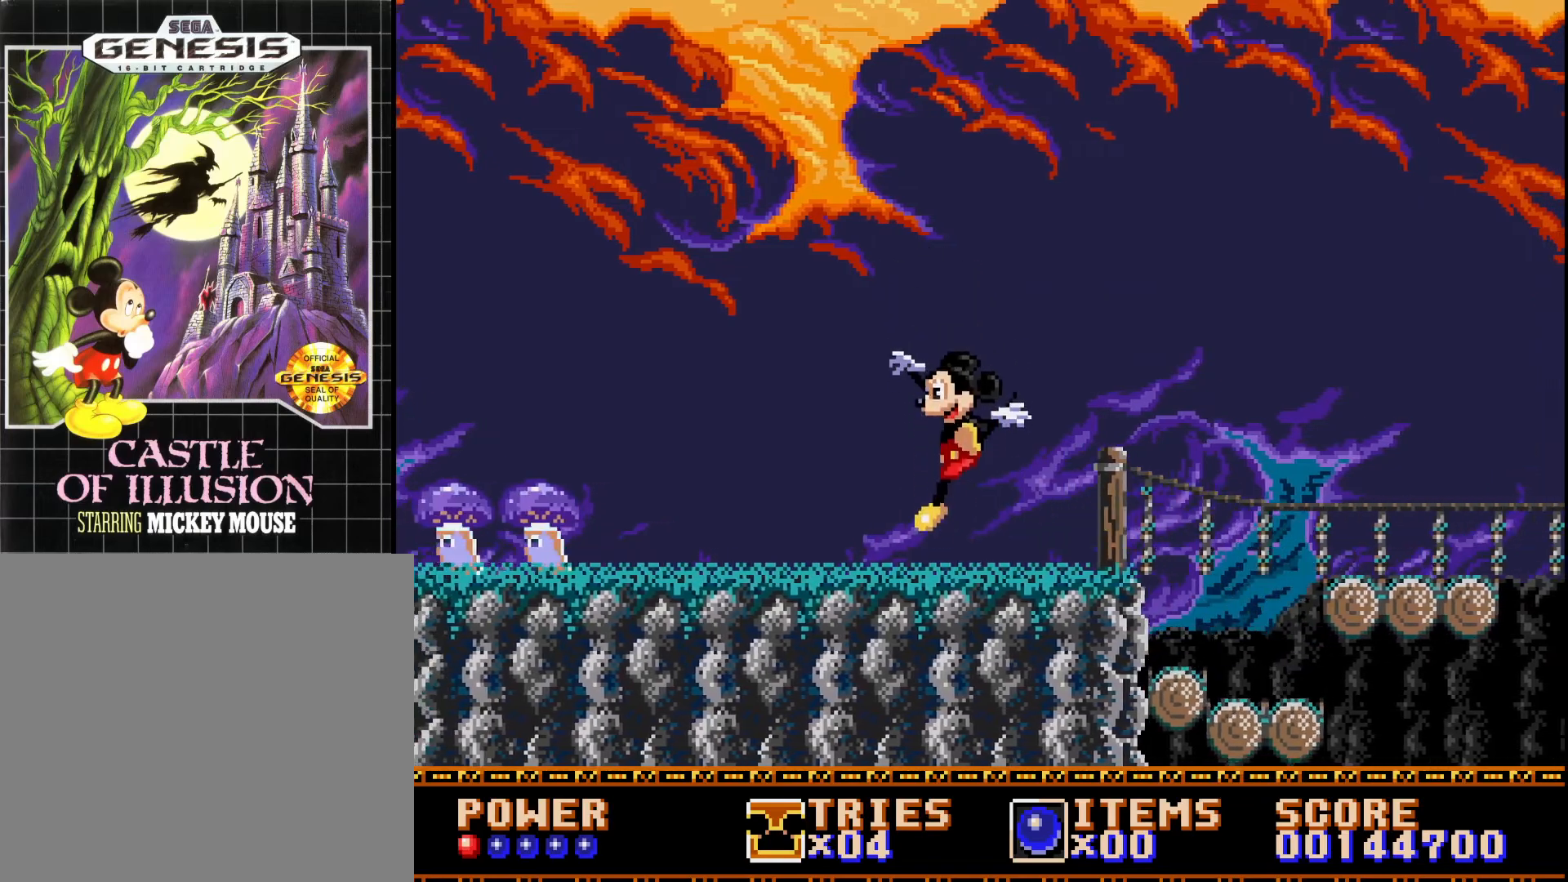
{"buttons": ["DPAD_LEFT"], "right_stick": "center", "events": []}
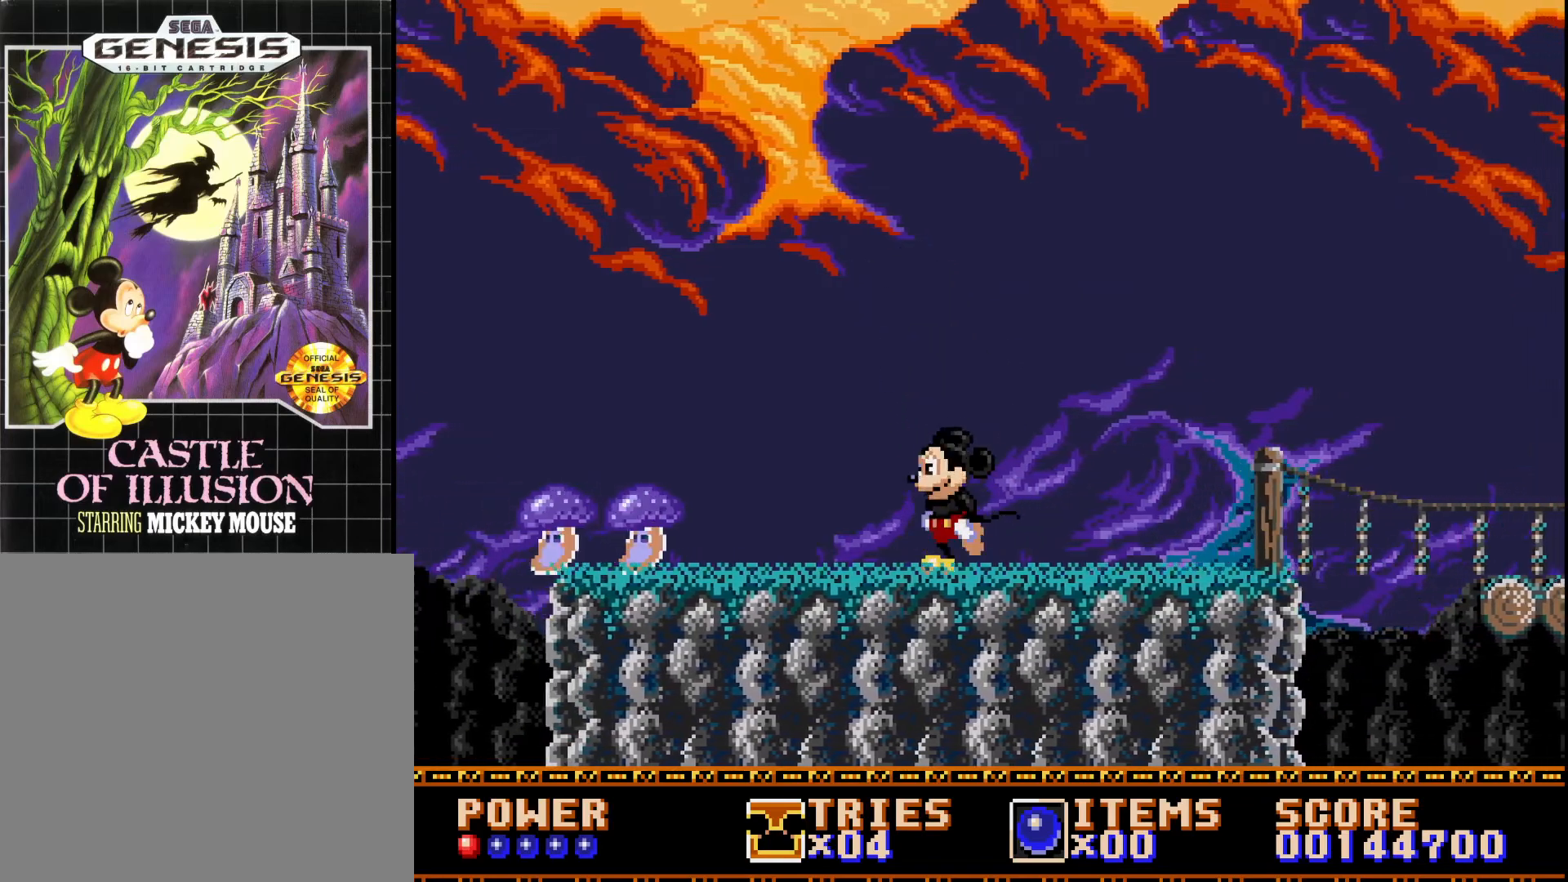
{"buttons": ["DPAD_LEFT"], "right_stick": "center", "events": [[50, "A", "down"], [450, "A", "up"]]}
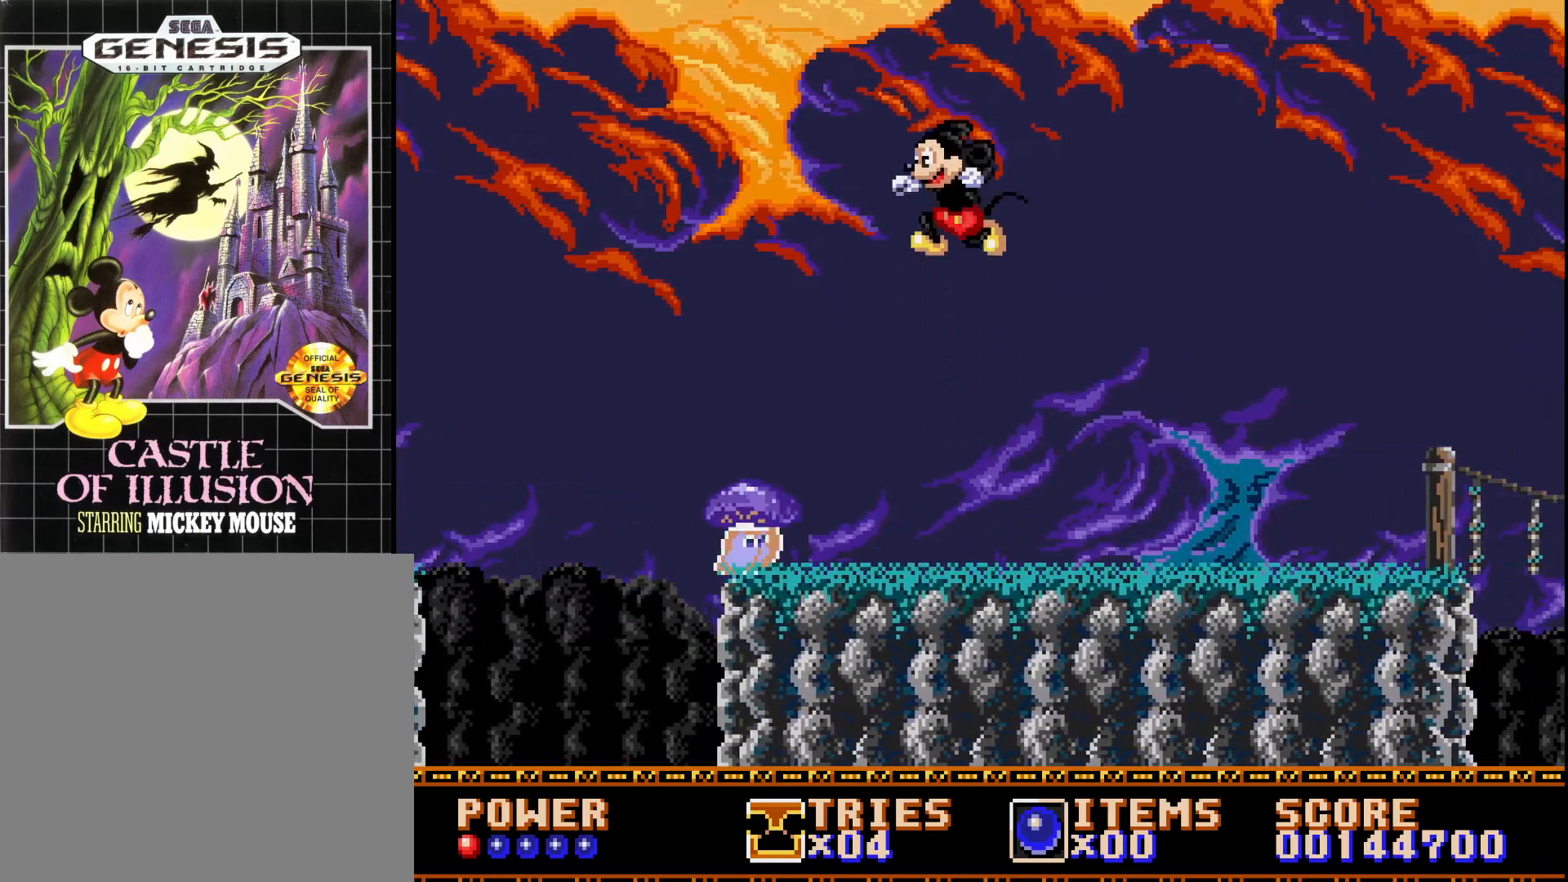
{"buttons": ["A"], "right_stick": "center", "events": [[117, "DPAD_LEFT", "up"], [133, "A", "down"]]}
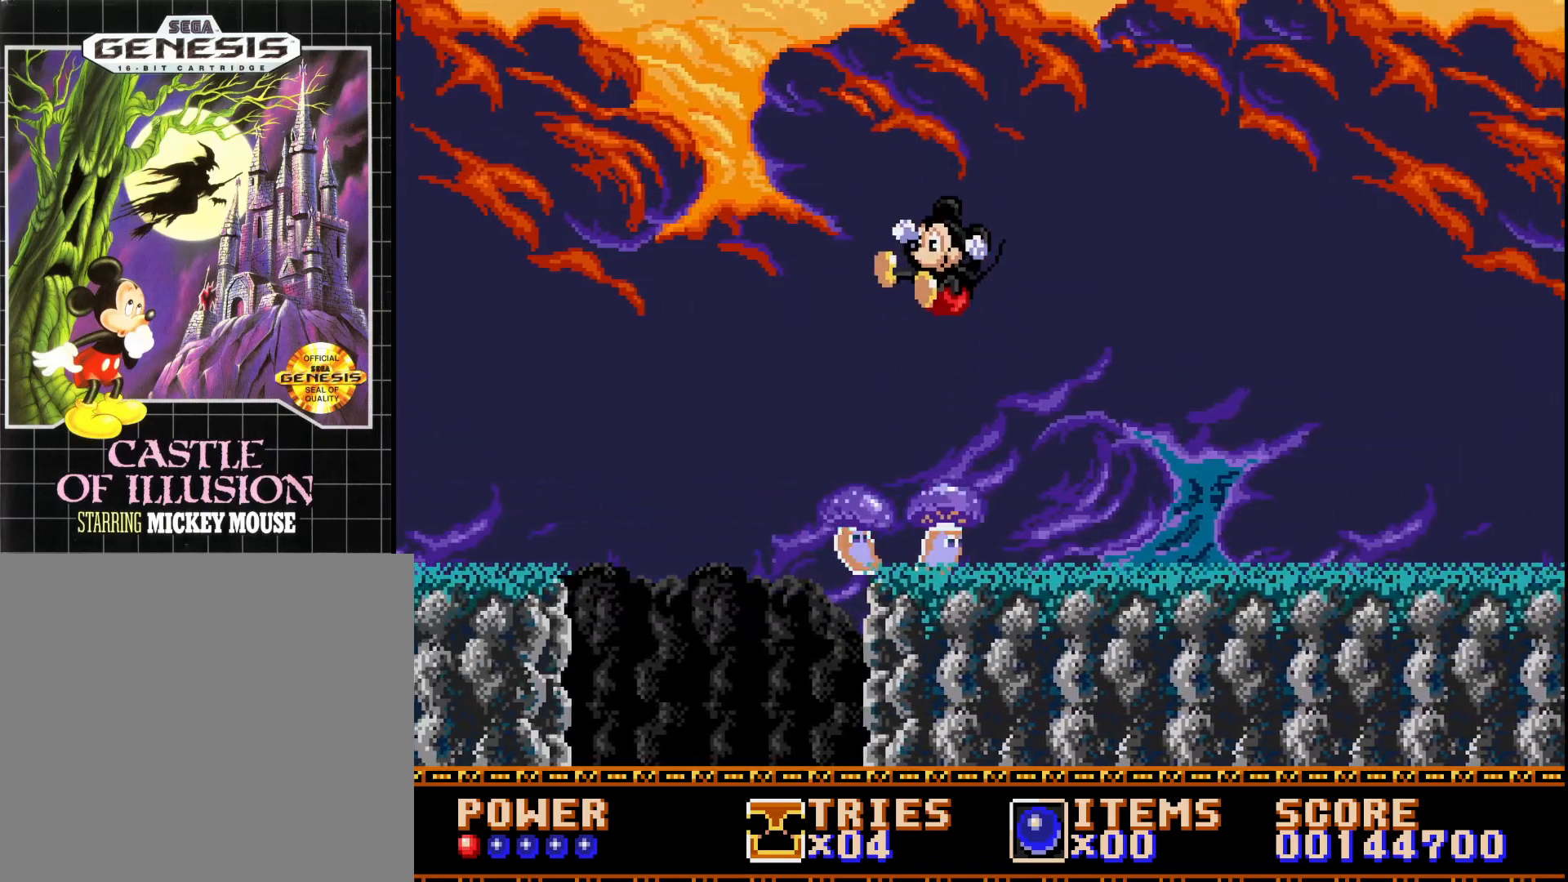
{"buttons": ["A", "DPAD_RIGHT"], "right_stick": "center", "events": [[133, "DPAD_RIGHT", "down"]]}
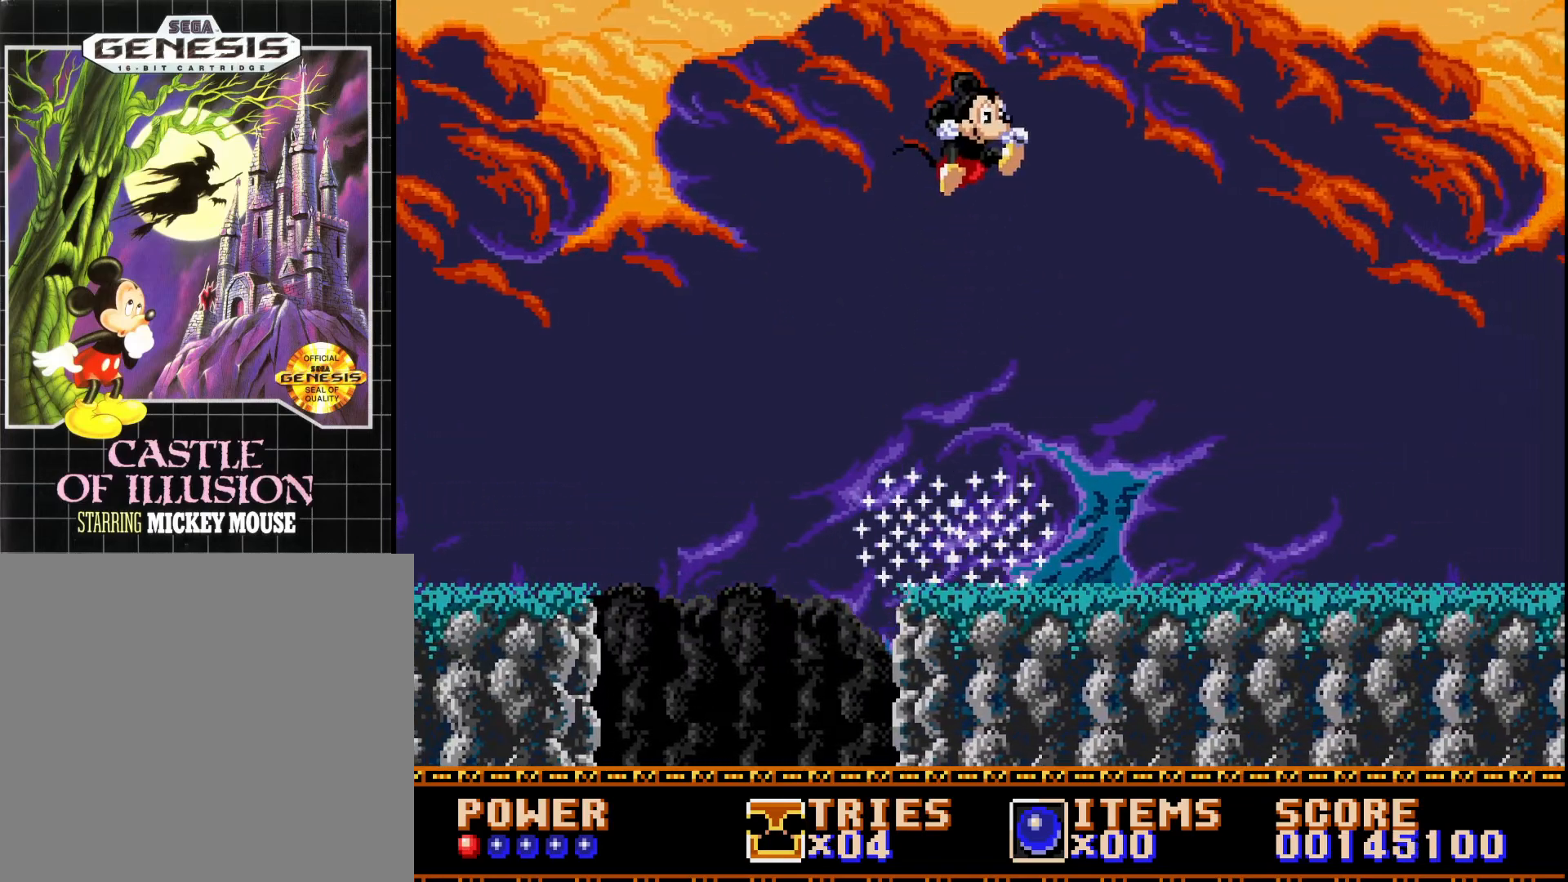
{"buttons": ["DPAD_RIGHT"], "right_stick": "center", "events": [[233, "A", "up"]]}
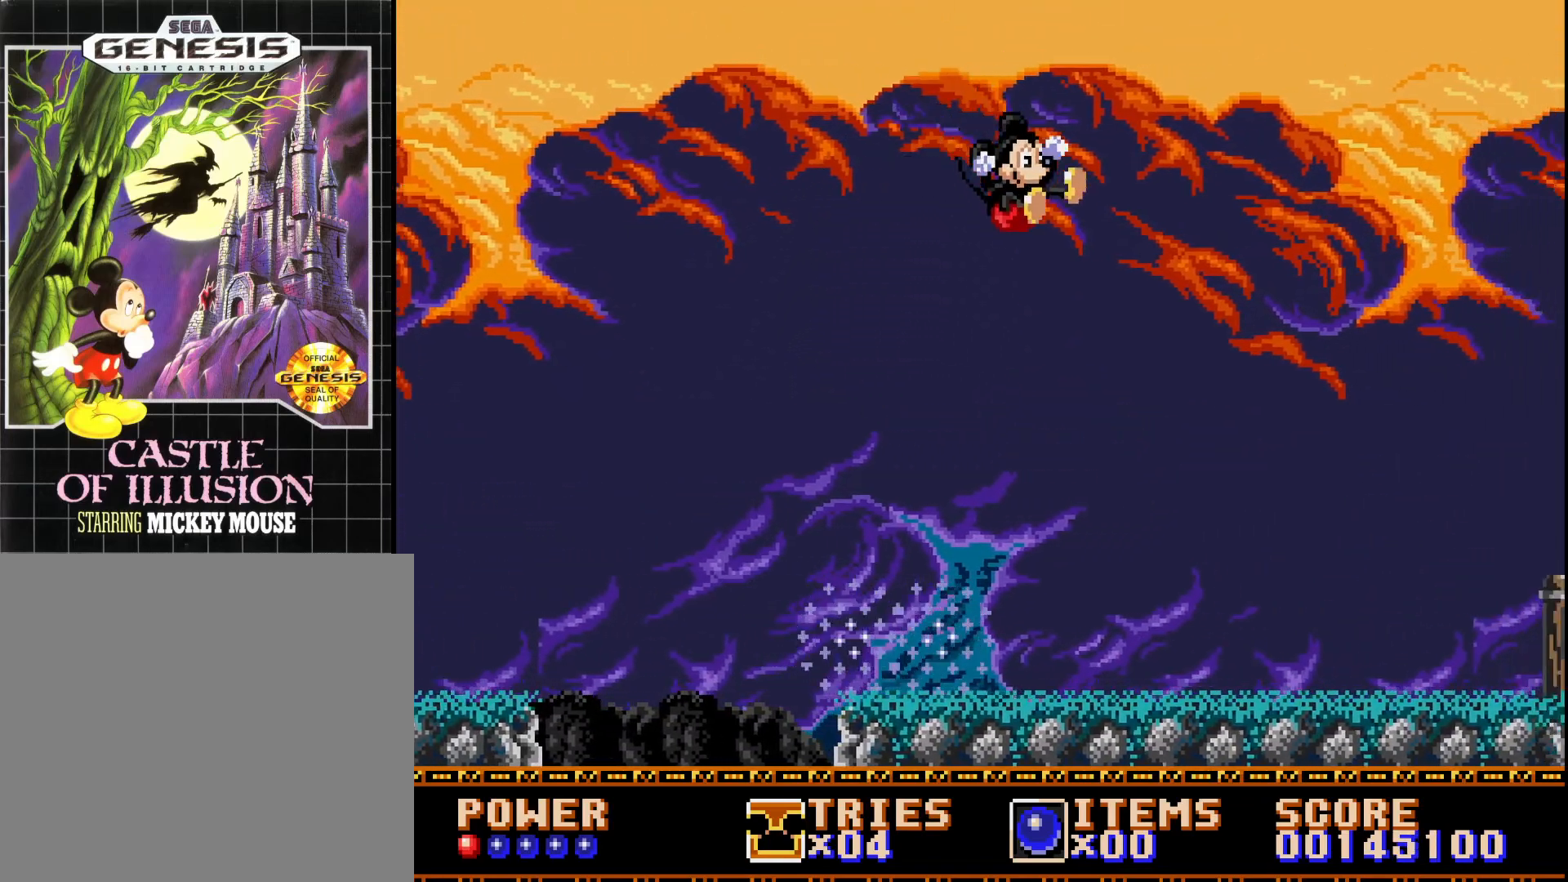
{"buttons": ["DPAD_RIGHT"], "right_stick": "center", "events": []}
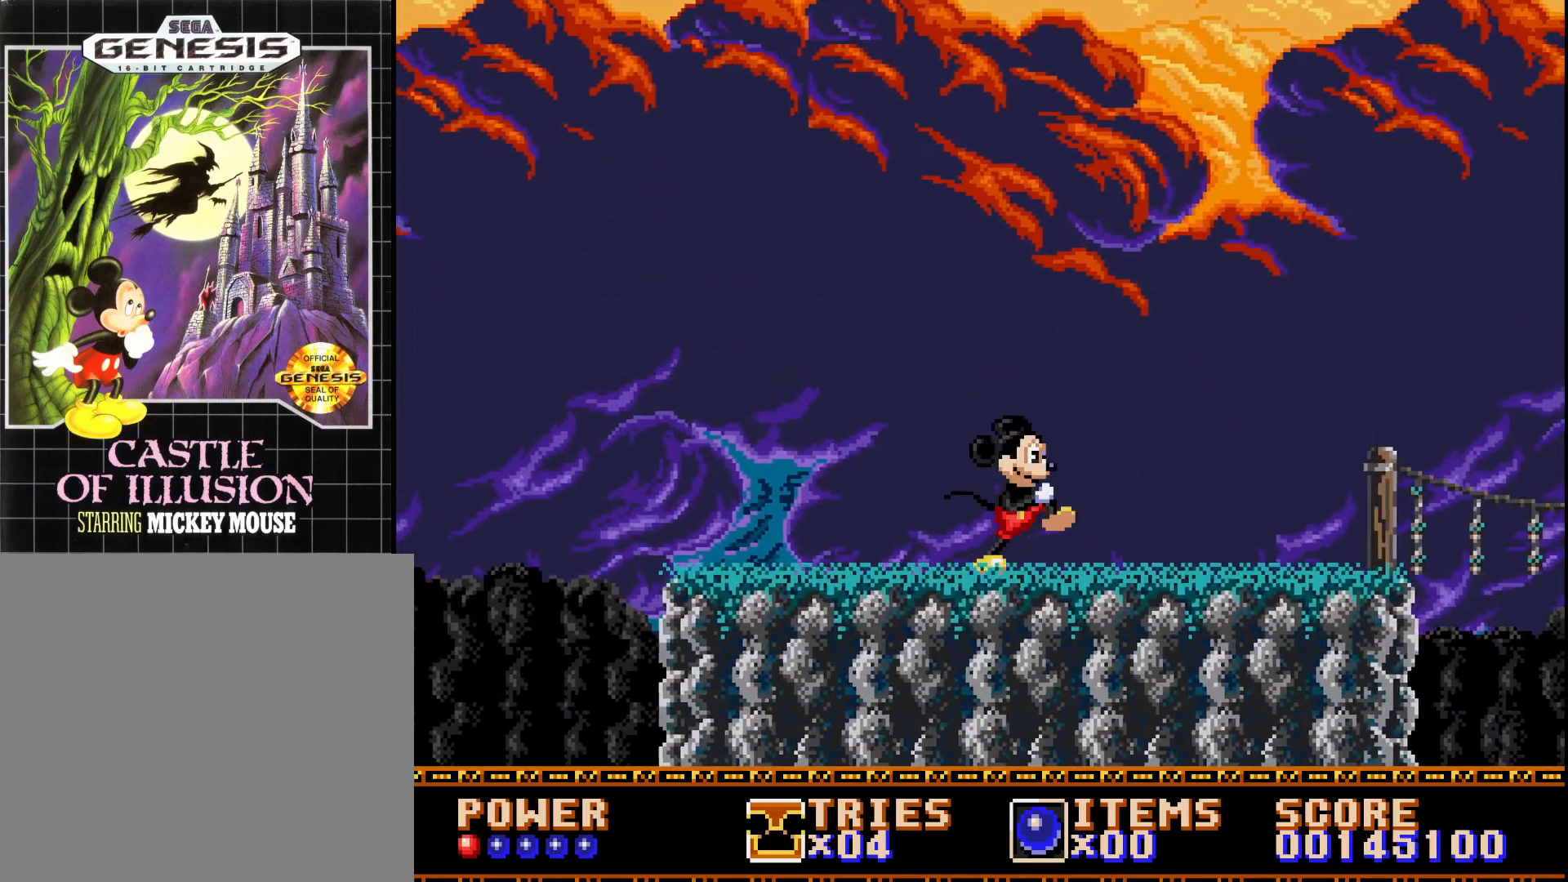
{"buttons": ["DPAD_RIGHT"], "right_stick": "center", "events": []}
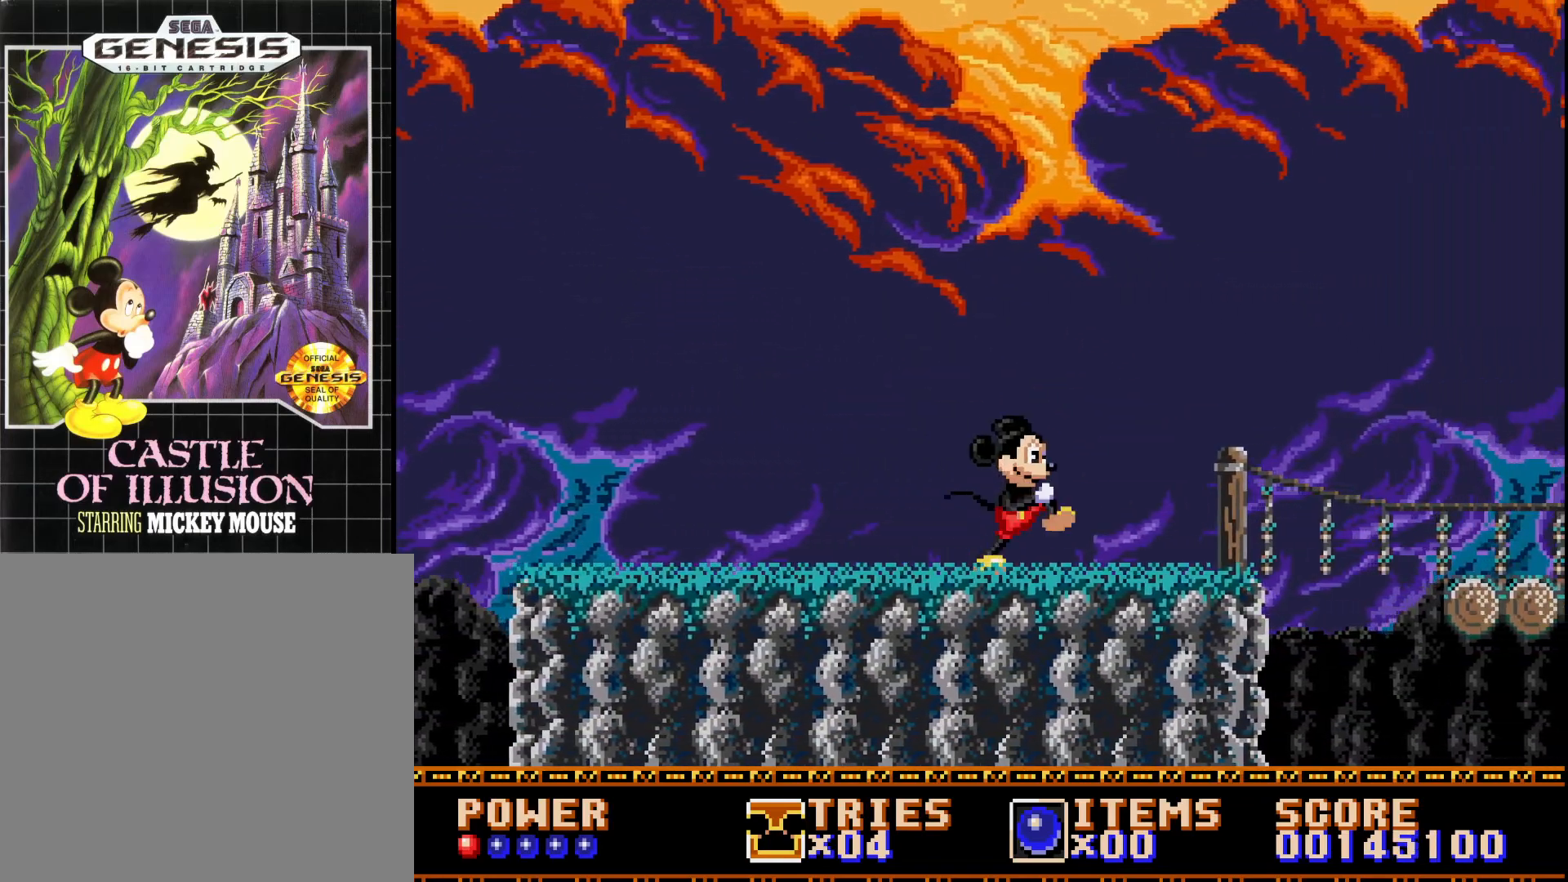
{"buttons": ["DPAD_RIGHT"], "right_stick": "center", "events": []}
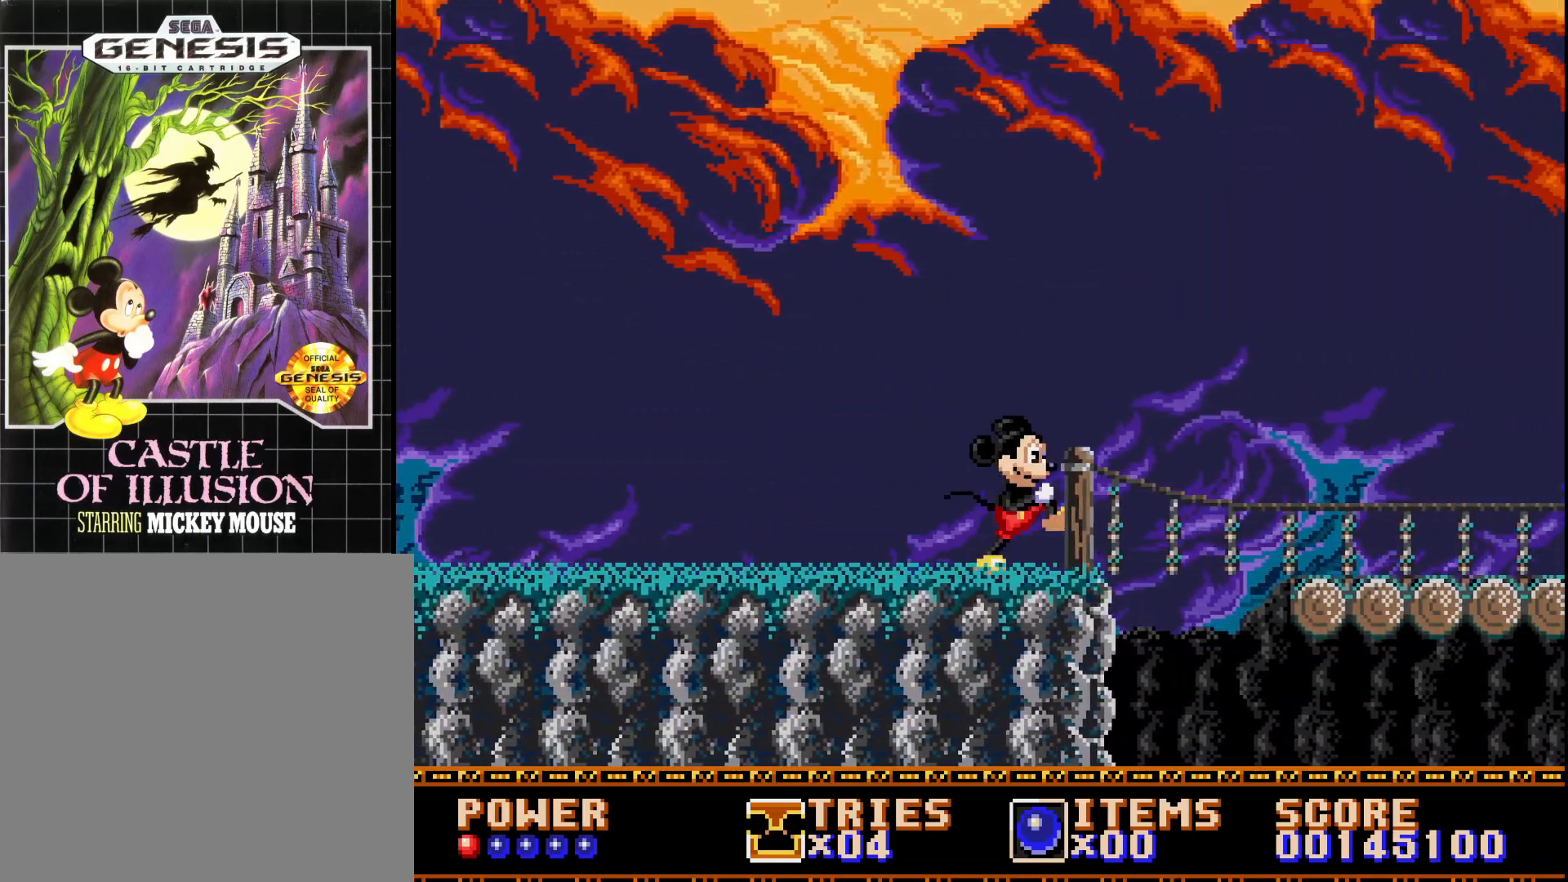
{"buttons": ["A", "DPAD_RIGHT"], "right_stick": "center", "events": [[117, "A", "down"]]}
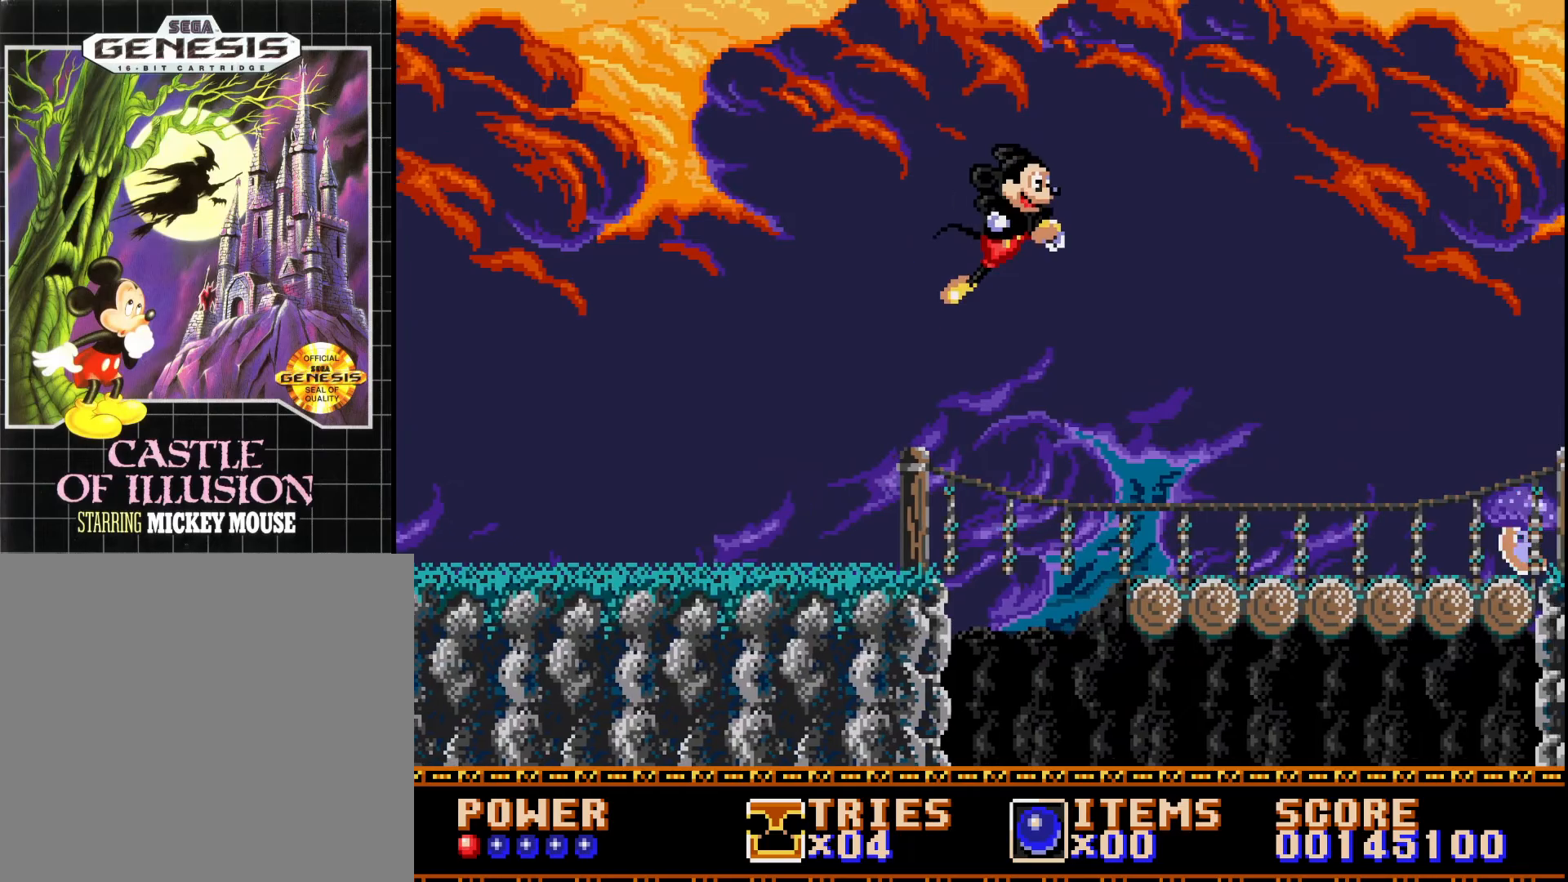
{"buttons": ["A", "DPAD_RIGHT"], "right_stick": "center", "events": []}
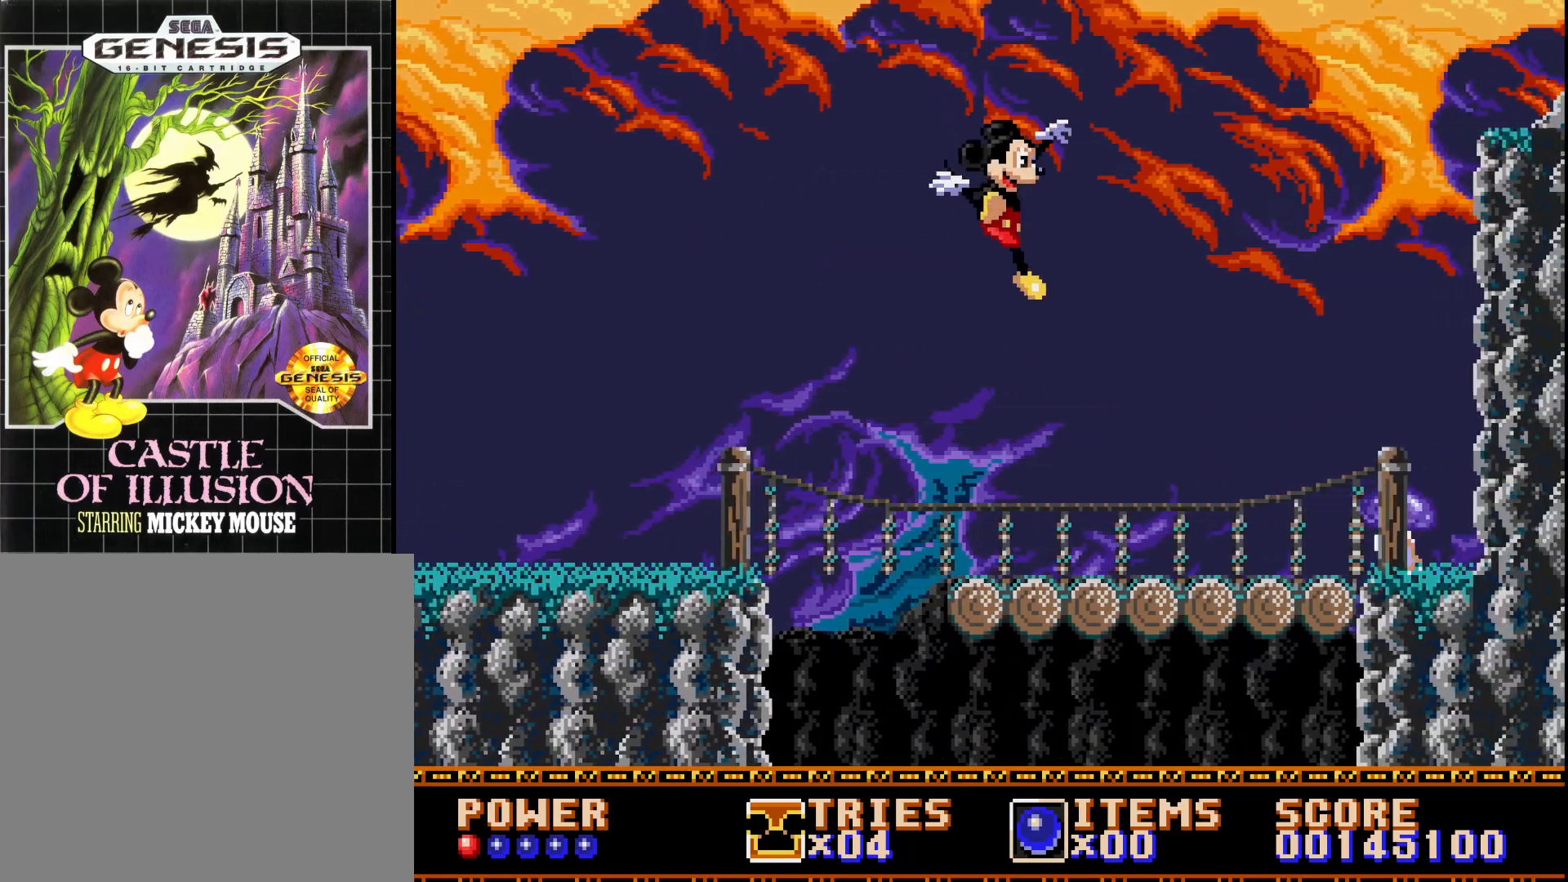
{"buttons": ["DPAD_RIGHT"], "right_stick": "center", "events": [[100, "A", "up"]]}
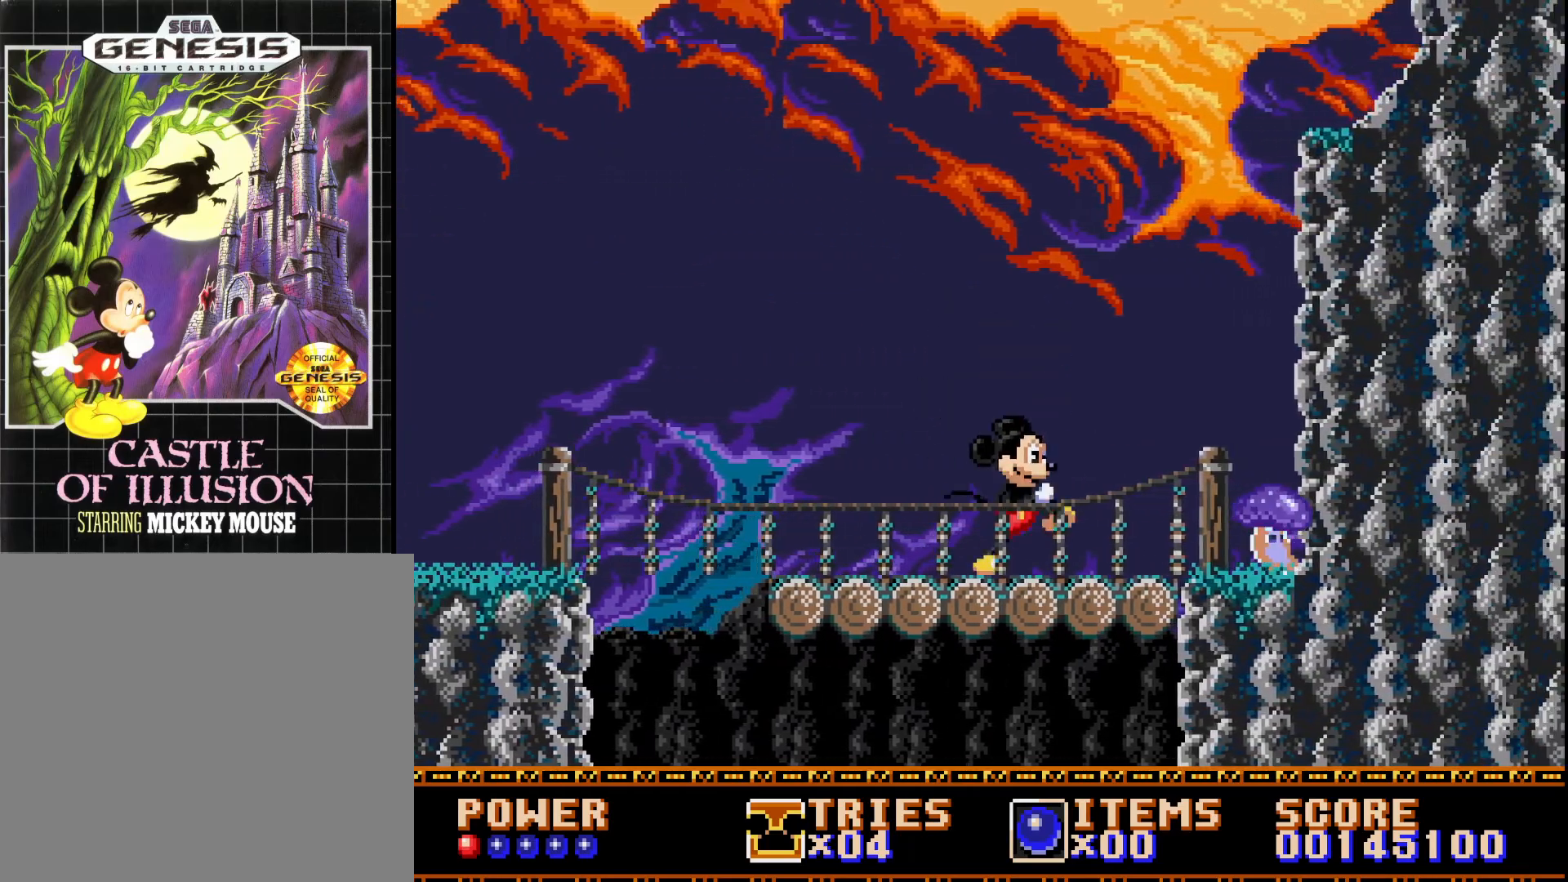
{"buttons": ["A", "DPAD_LEFT"], "right_stick": "center", "events": [[150, "A", "down"], [200, "DPAD_RIGHT", "up"], [433, "DPAD_LEFT", "down"]]}
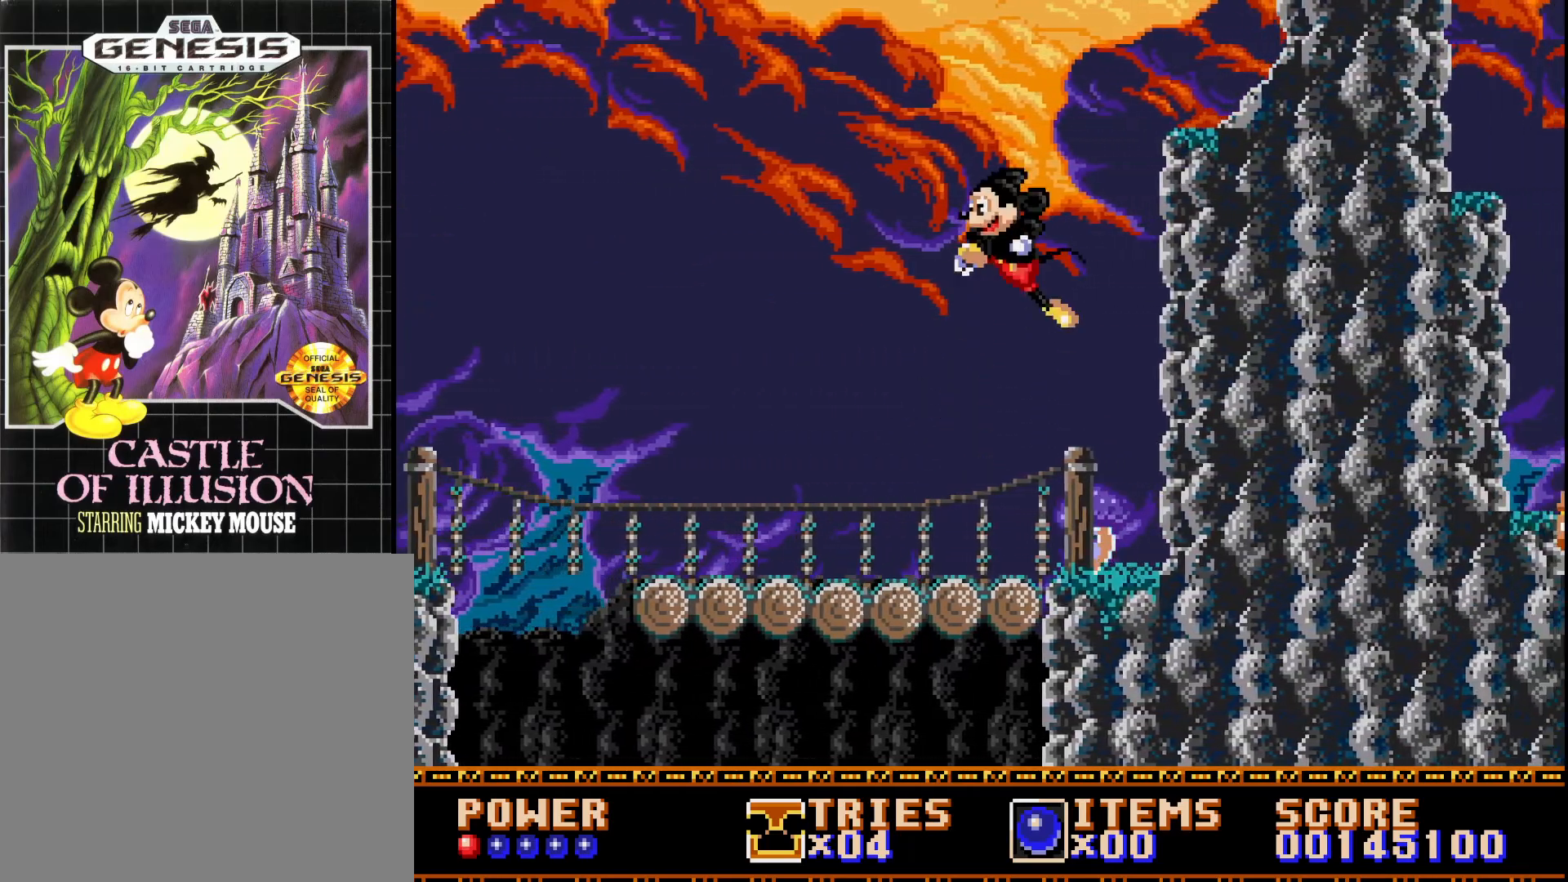
{"buttons": ["A"], "right_stick": "center", "events": [[50, "A", "up"], [200, "A", "down"], [217, "DPAD_LEFT", "up"], [350, "DPAD_LEFT", "down"], [417, "DPAD_LEFT", "up"]]}
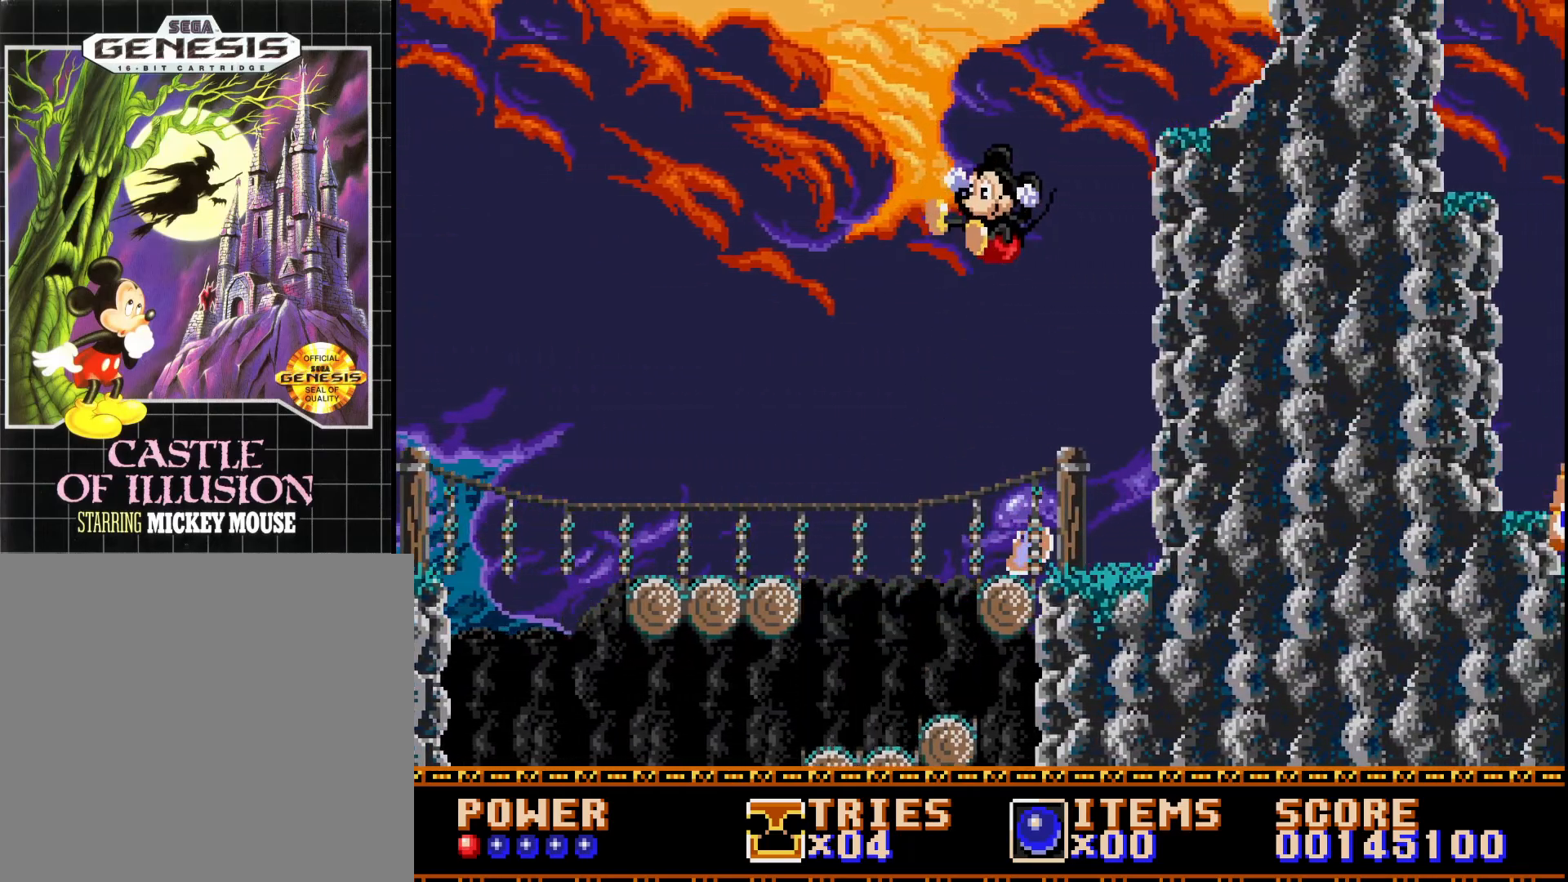
{"buttons": ["A", "DPAD_RIGHT"], "right_stick": "center", "events": [[100, "DPAD_RIGHT", "down"]]}
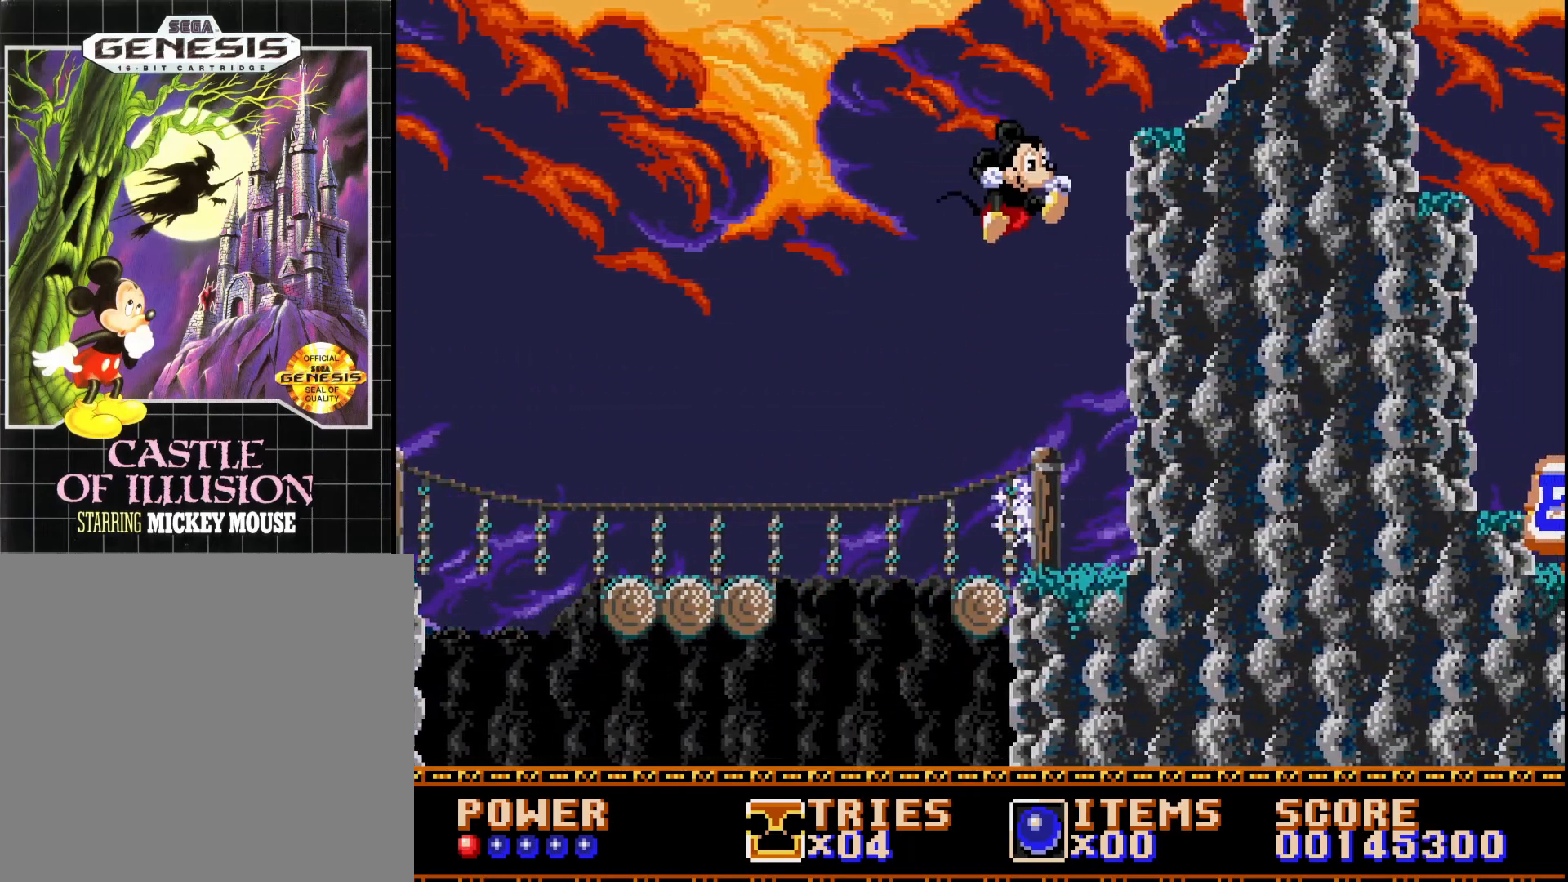
{"buttons": [], "right_stick": "center", "events": [[267, "DPAD_RIGHT", "up"], [300, "A", "up"], [383, "DPAD_LEFT", "down"], [500, "DPAD_LEFT", "up"]]}
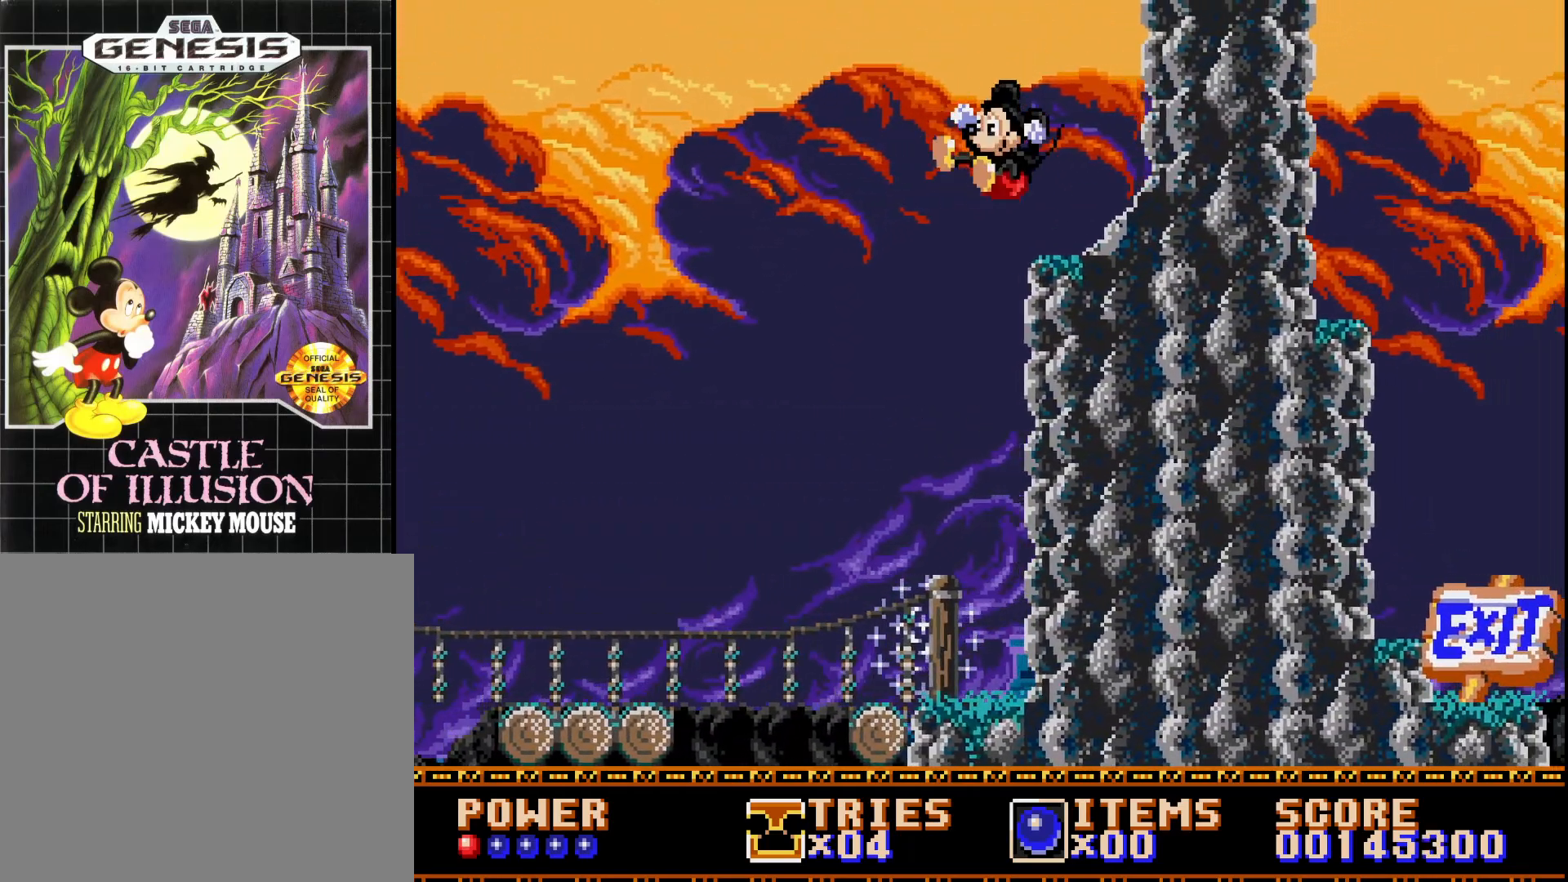
{"buttons": [], "right_stick": "center", "events": [[117, "DPAD_RIGHT", "down"], [333, "DPAD_RIGHT", "up"]]}
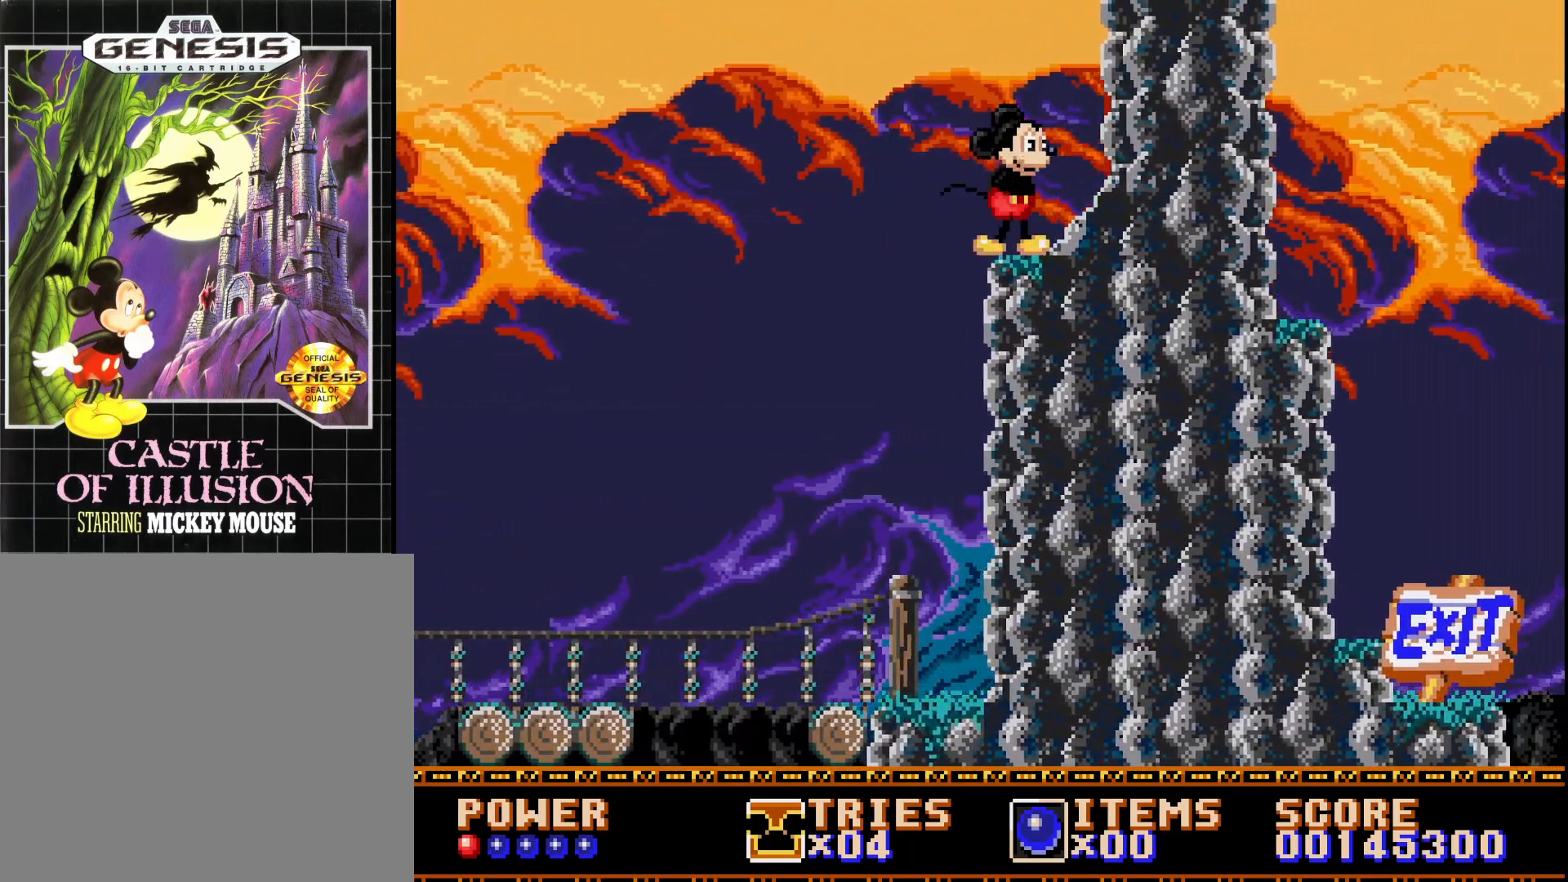
{"buttons": ["X"], "right_stick": "center", "events": [[383, "X", "down"]]}
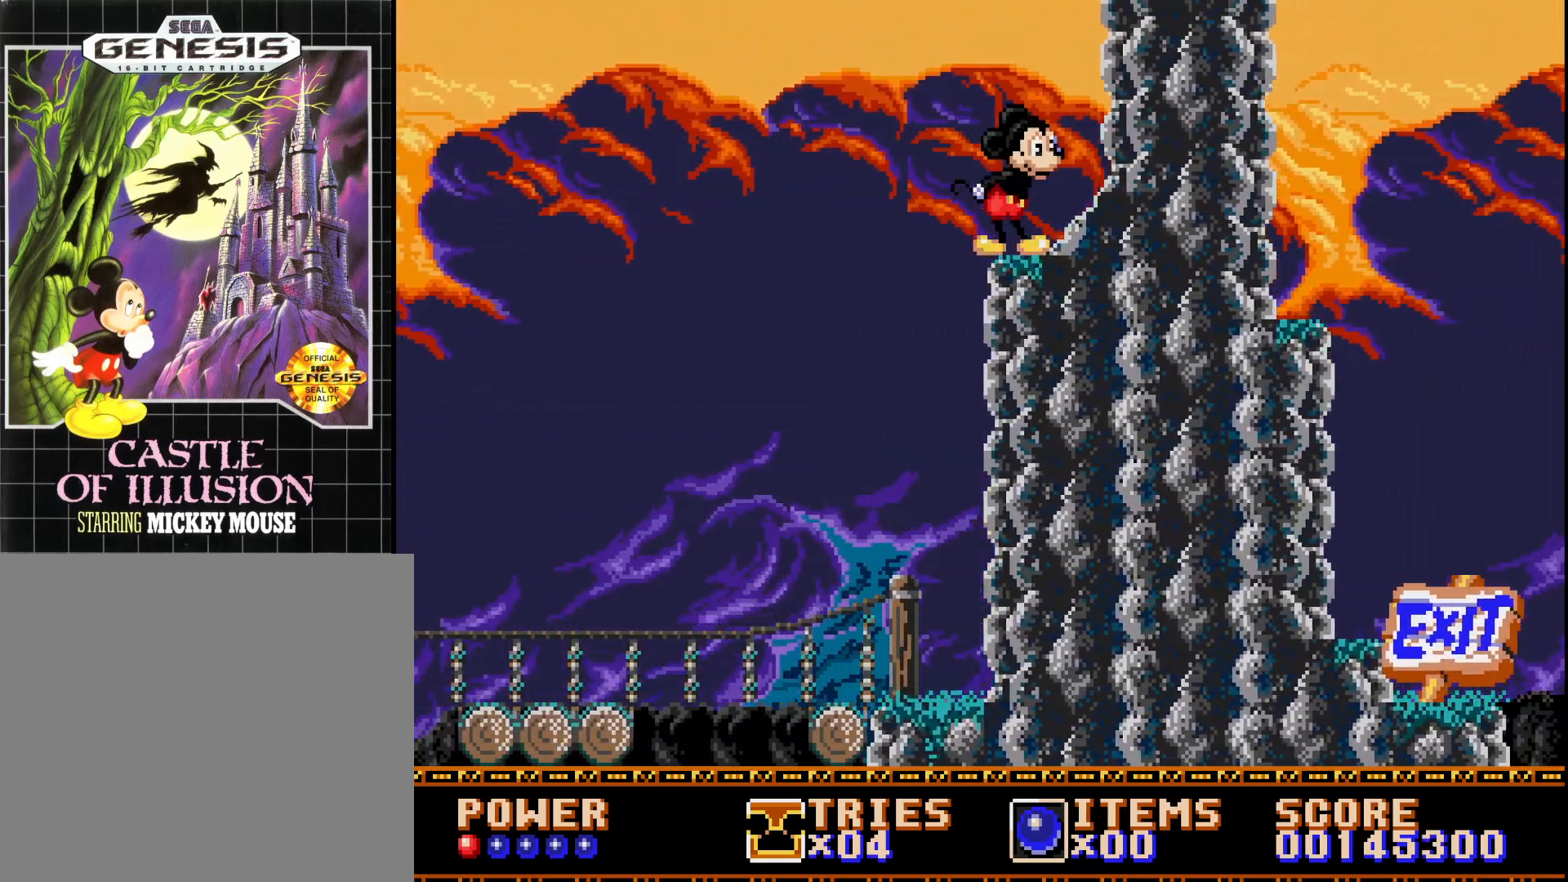
{"buttons": ["X"], "right_stick": "center", "events": [[33, "X", "up"], [267, "X", "down"], [367, "X", "up"], [467, "X", "down"]]}
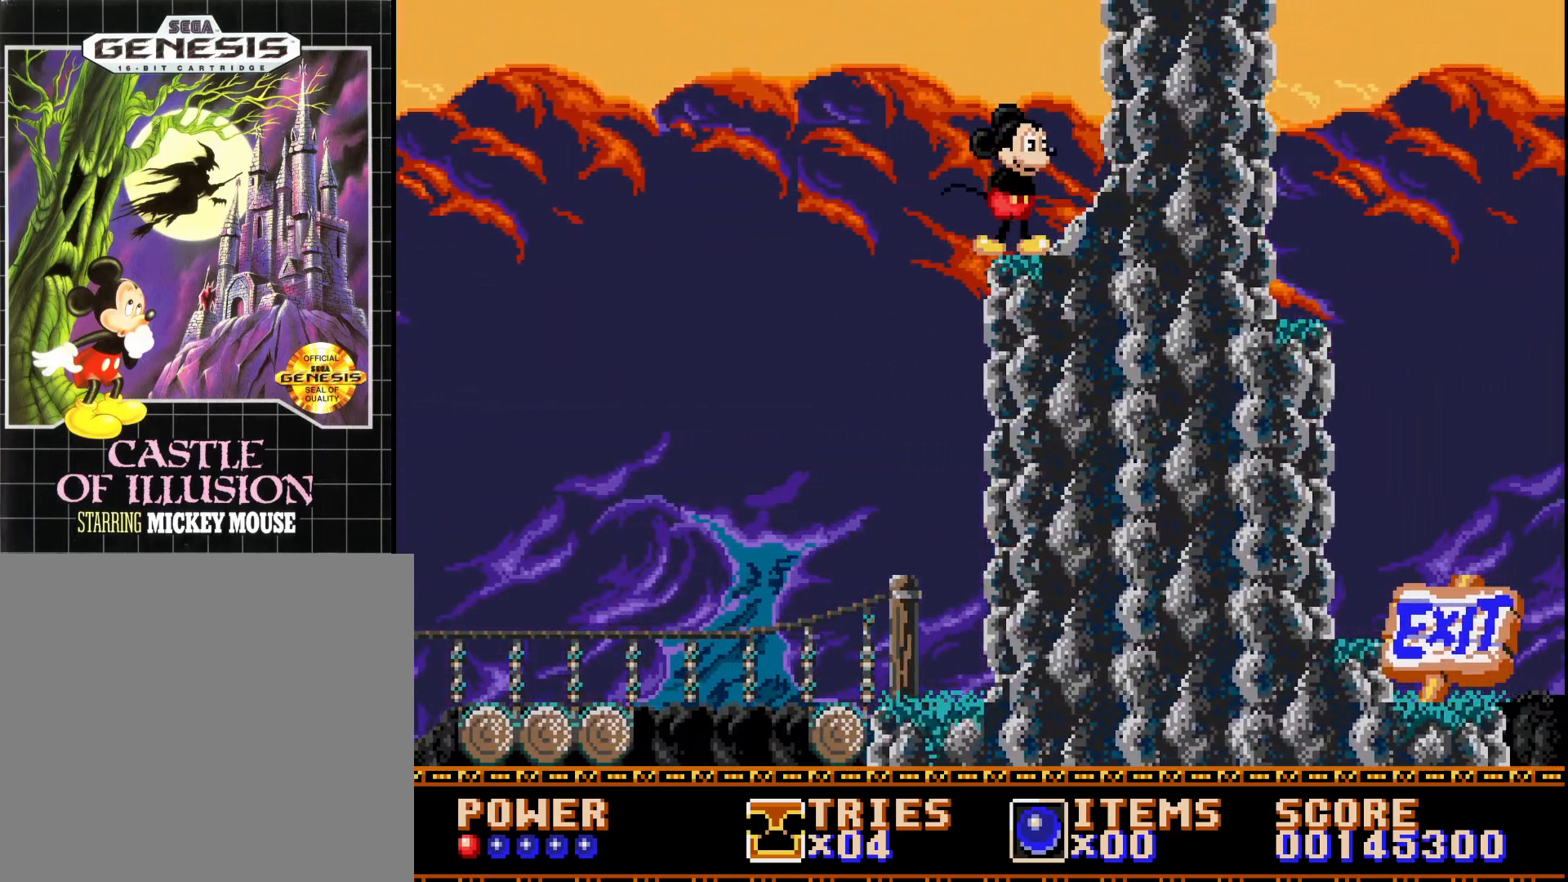
{"buttons": ["B", "DPAD_DOWN"], "right_stick": "center", "events": [[100, "X", "up"], [117, "DPAD_DOWN", "down"], [267, "B", "down"], [367, "B", "up"], [450, "B", "down"]]}
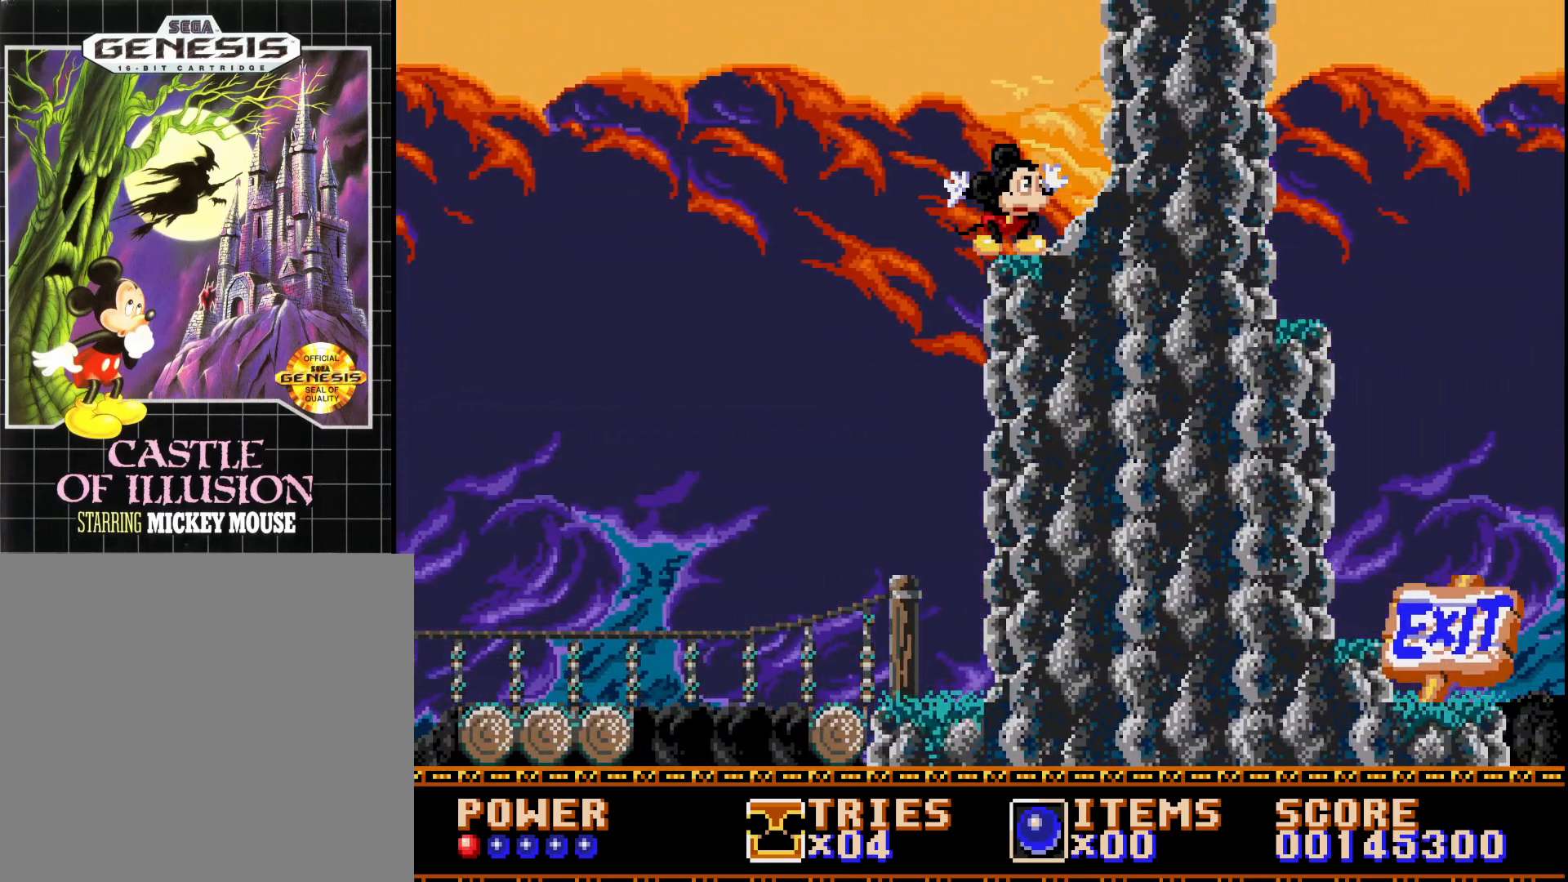
{"buttons": ["DPAD_DOWN", "DPAD_RIGHT"], "right_stick": "center", "events": [[33, "B", "up"], [83, "DPAD_RIGHT", "down"]]}
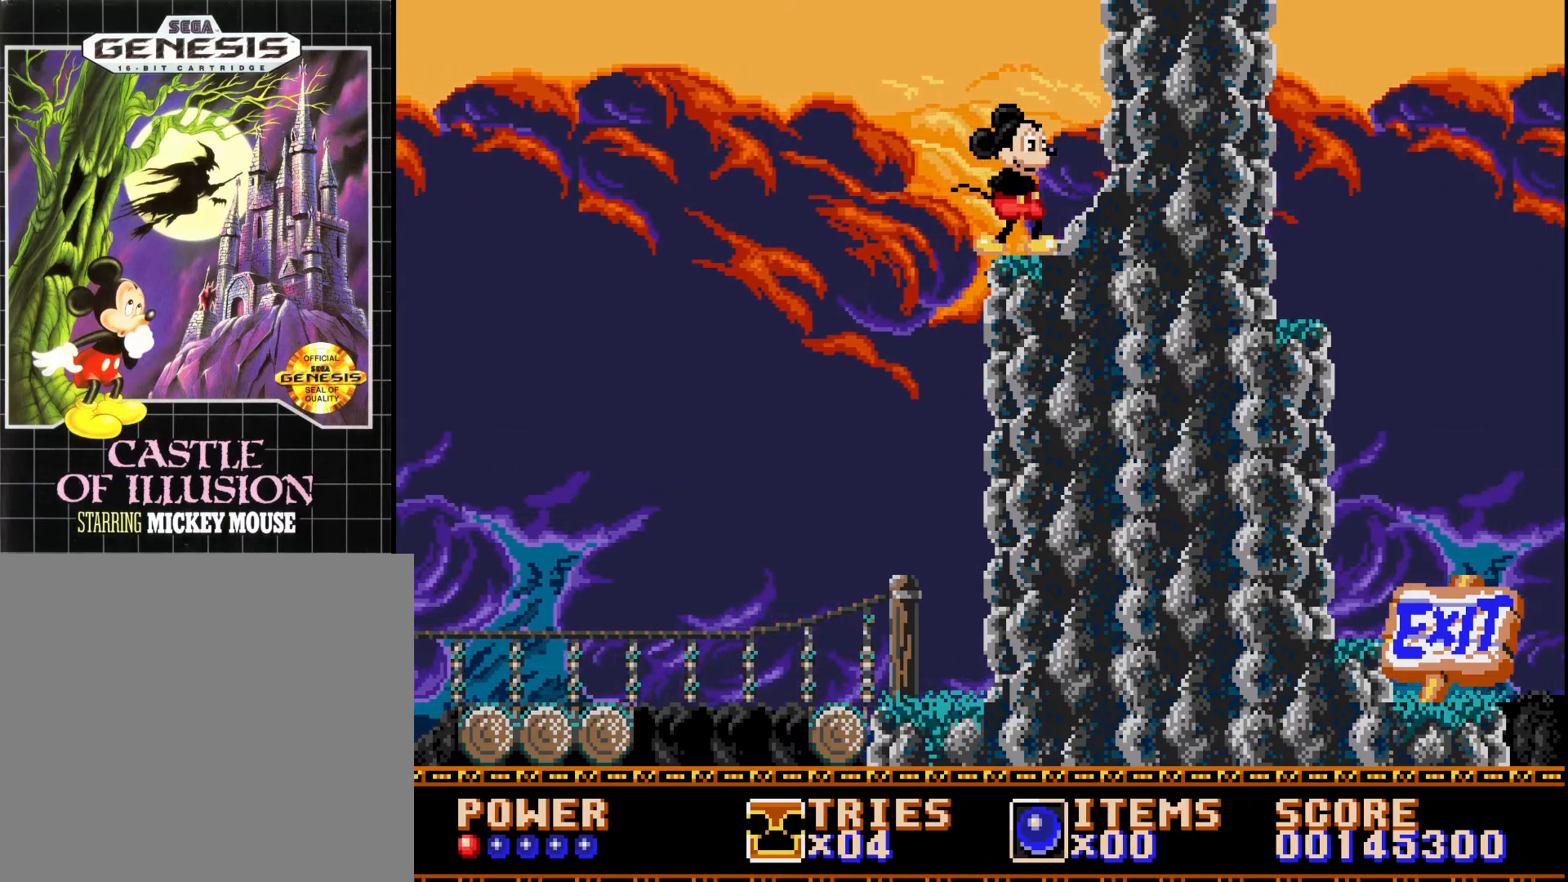
{"buttons": ["DPAD_RIGHT"], "right_stick": "center", "events": [[33, "DPAD_DOWN", "up"], [400, "DPAD_DOWN", "down"], [450, "DPAD_DOWN", "up"]]}
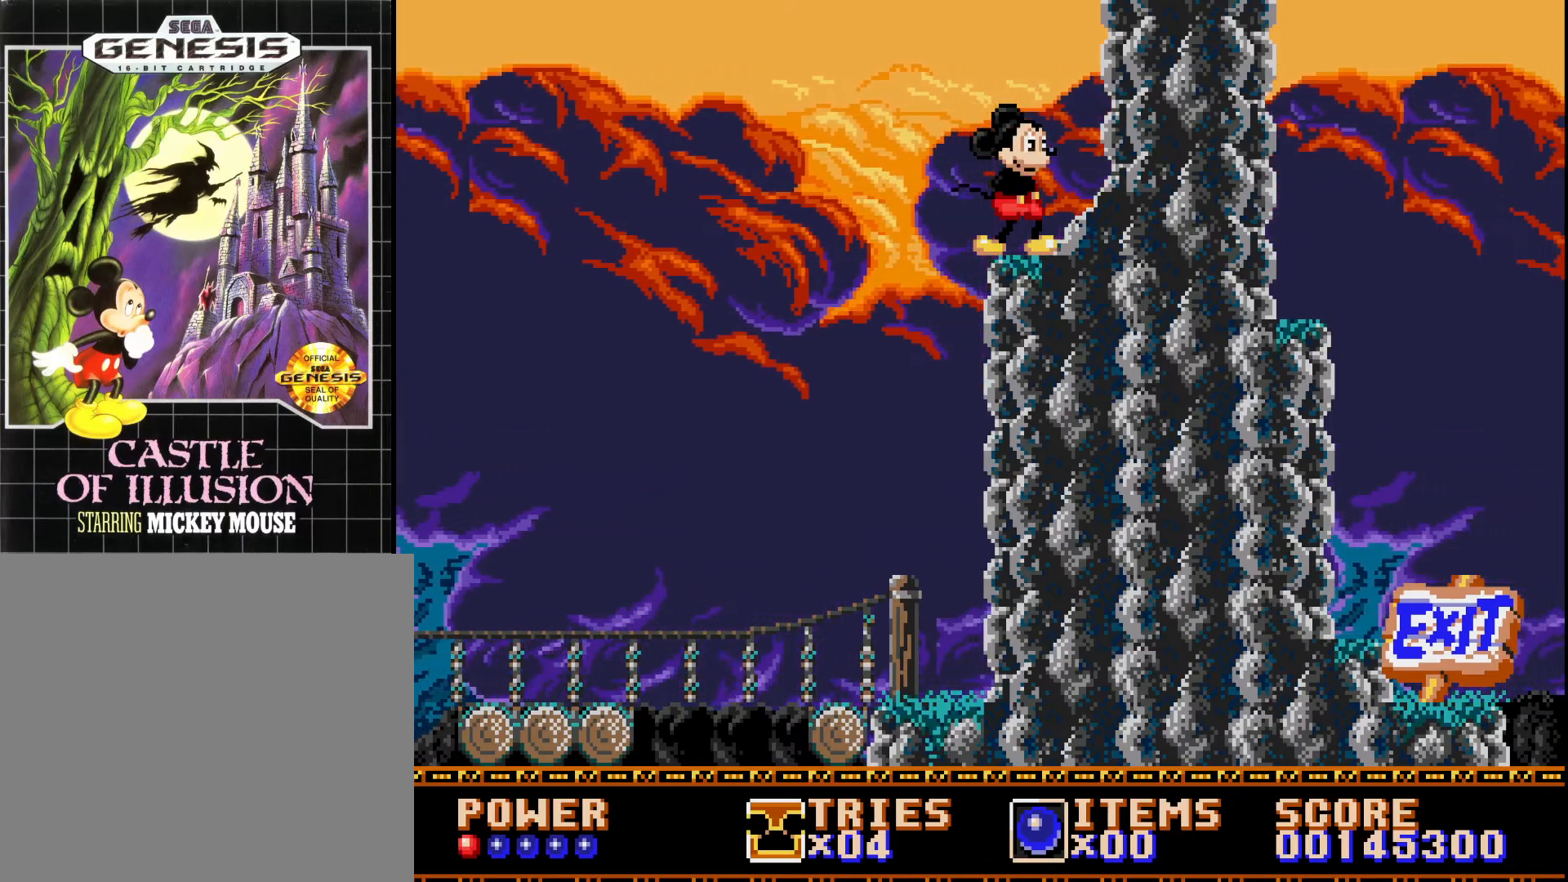
{"buttons": ["DPAD_RIGHT"], "right_stick": "center", "events": [[250, "DPAD_RIGHT", "up"], [367, "DPAD_RIGHT", "down"]]}